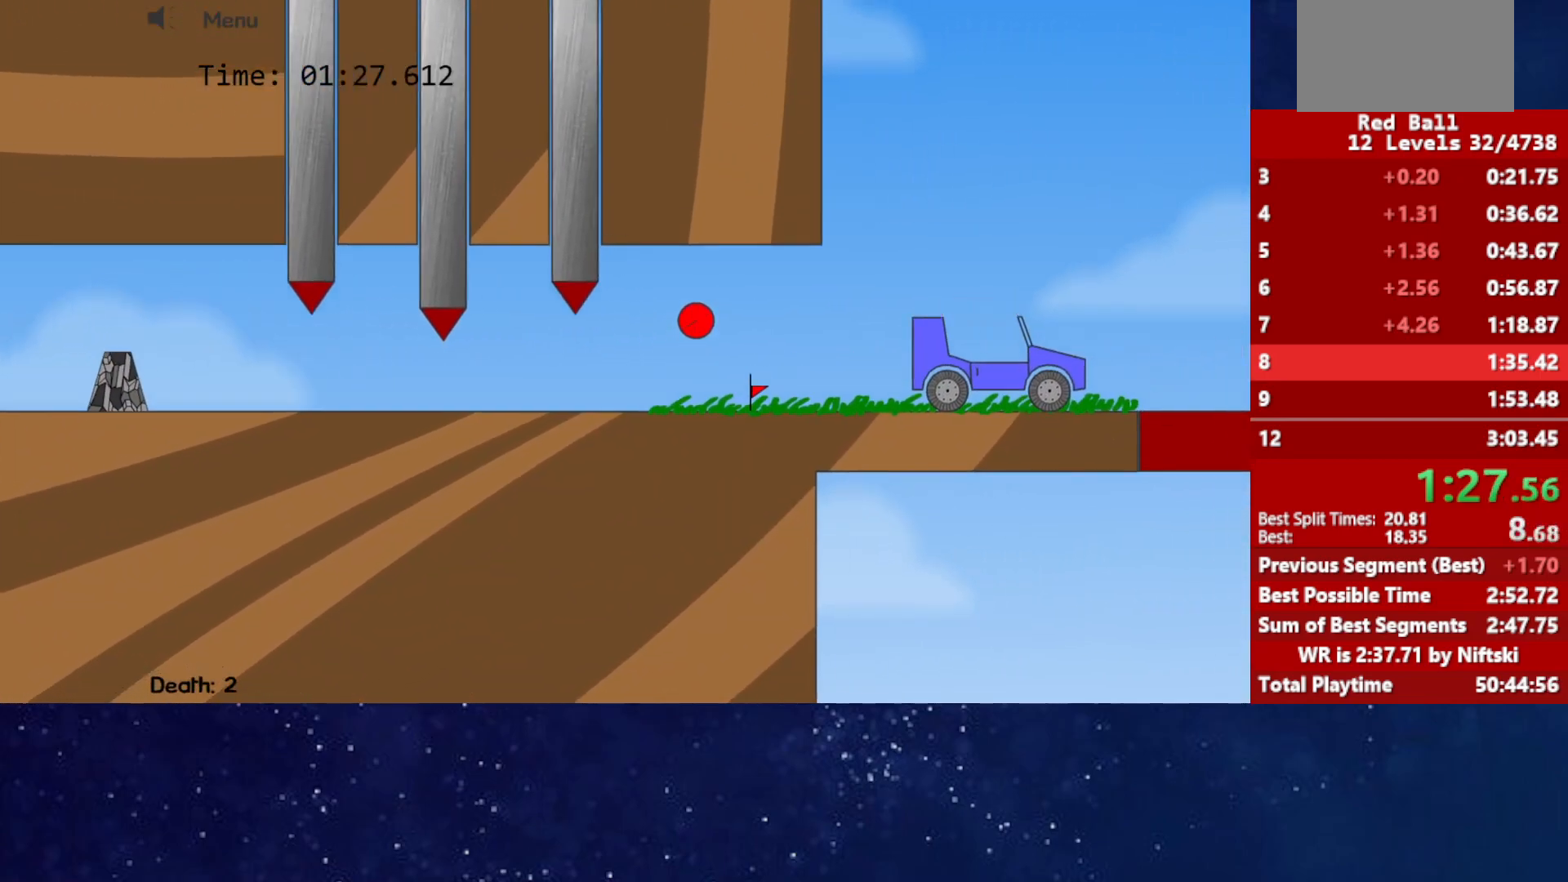
Gameplay with keyboard; each line is a JSON object with the keys held at the frame after it. "events" lists presses ("down") and releases ("up") of "down", "left", "p", "r", "right" and "up" between this image and that frame as [ms after this image, input, new state], when the widget could be followed in between. No other keys are recorded. Mouse input is not recorded.
{"keys": ["left"], "events": [[217, "up", "up"], [233, "right", "up"], [250, "left", "down"]]}
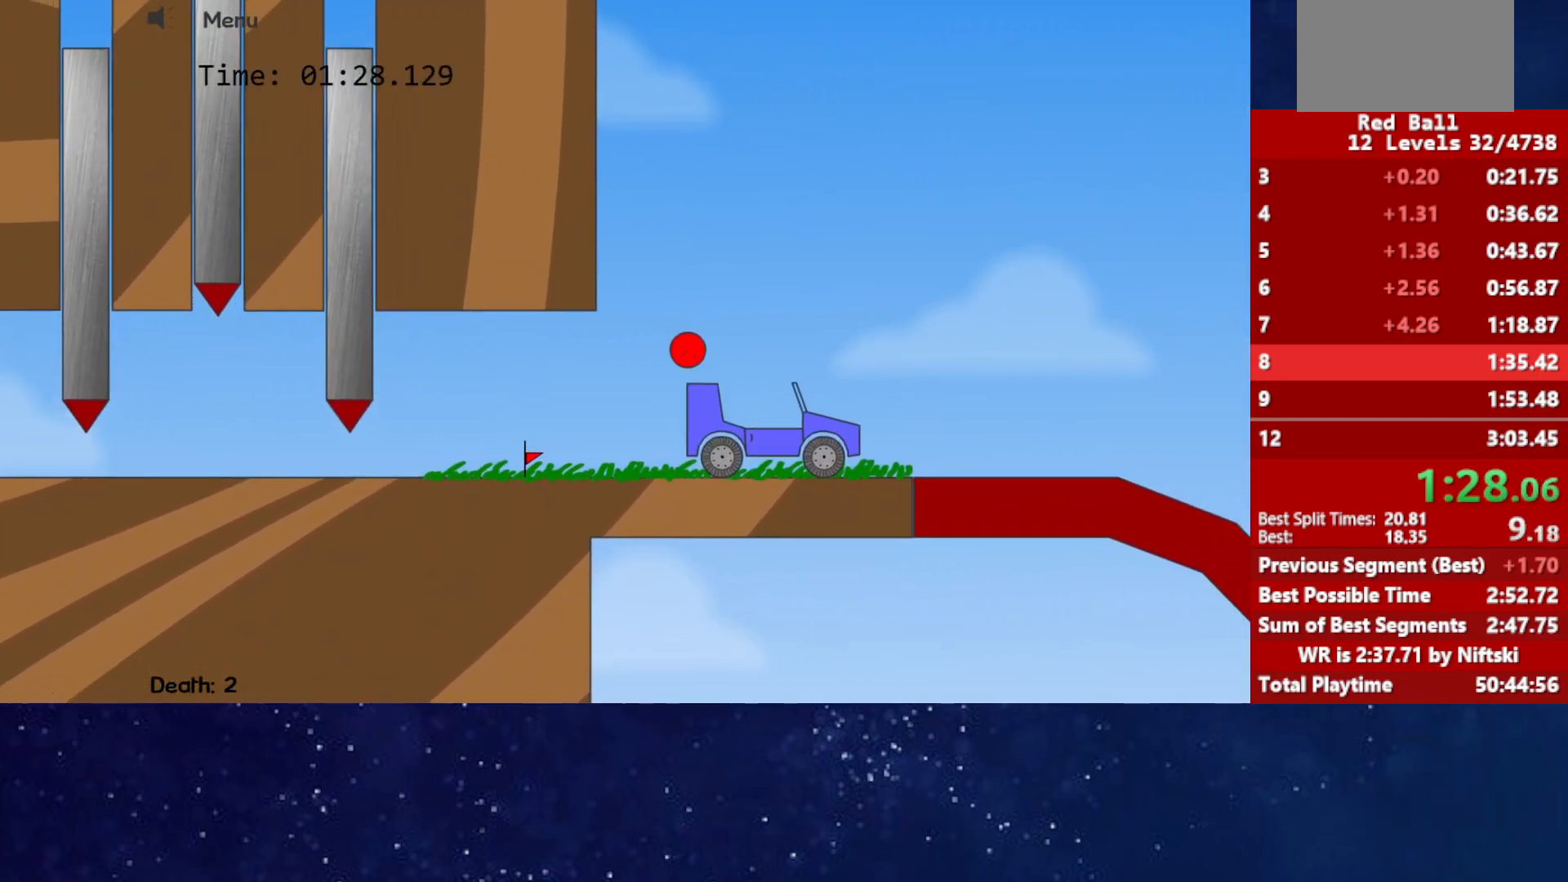
{"keys": ["right"], "events": [[183, "right", "down"], [267, "left", "up"]]}
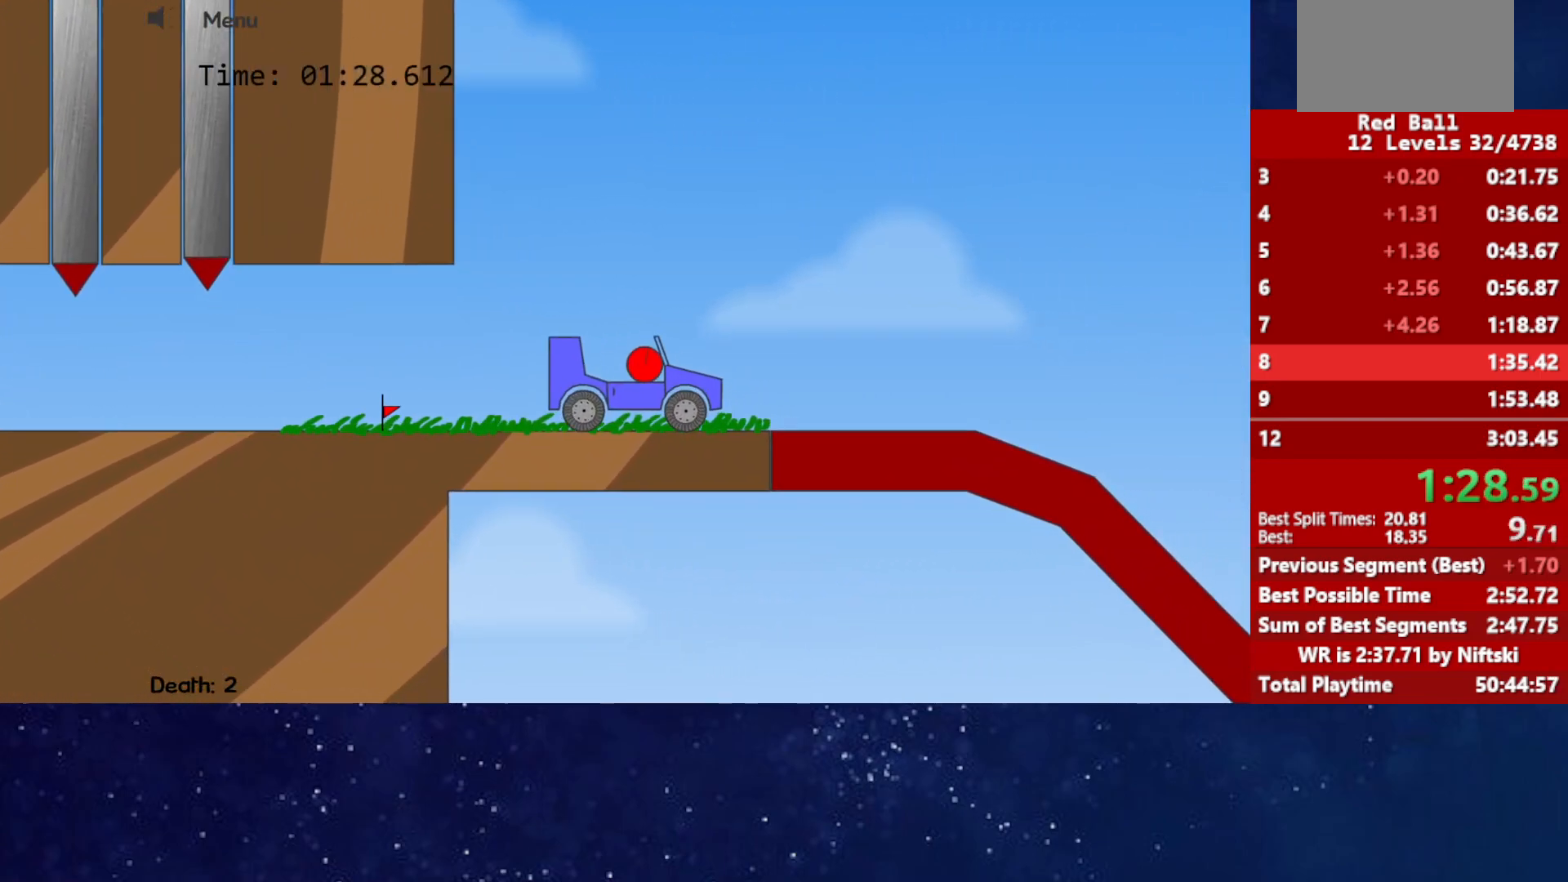
{"keys": ["right"], "events": []}
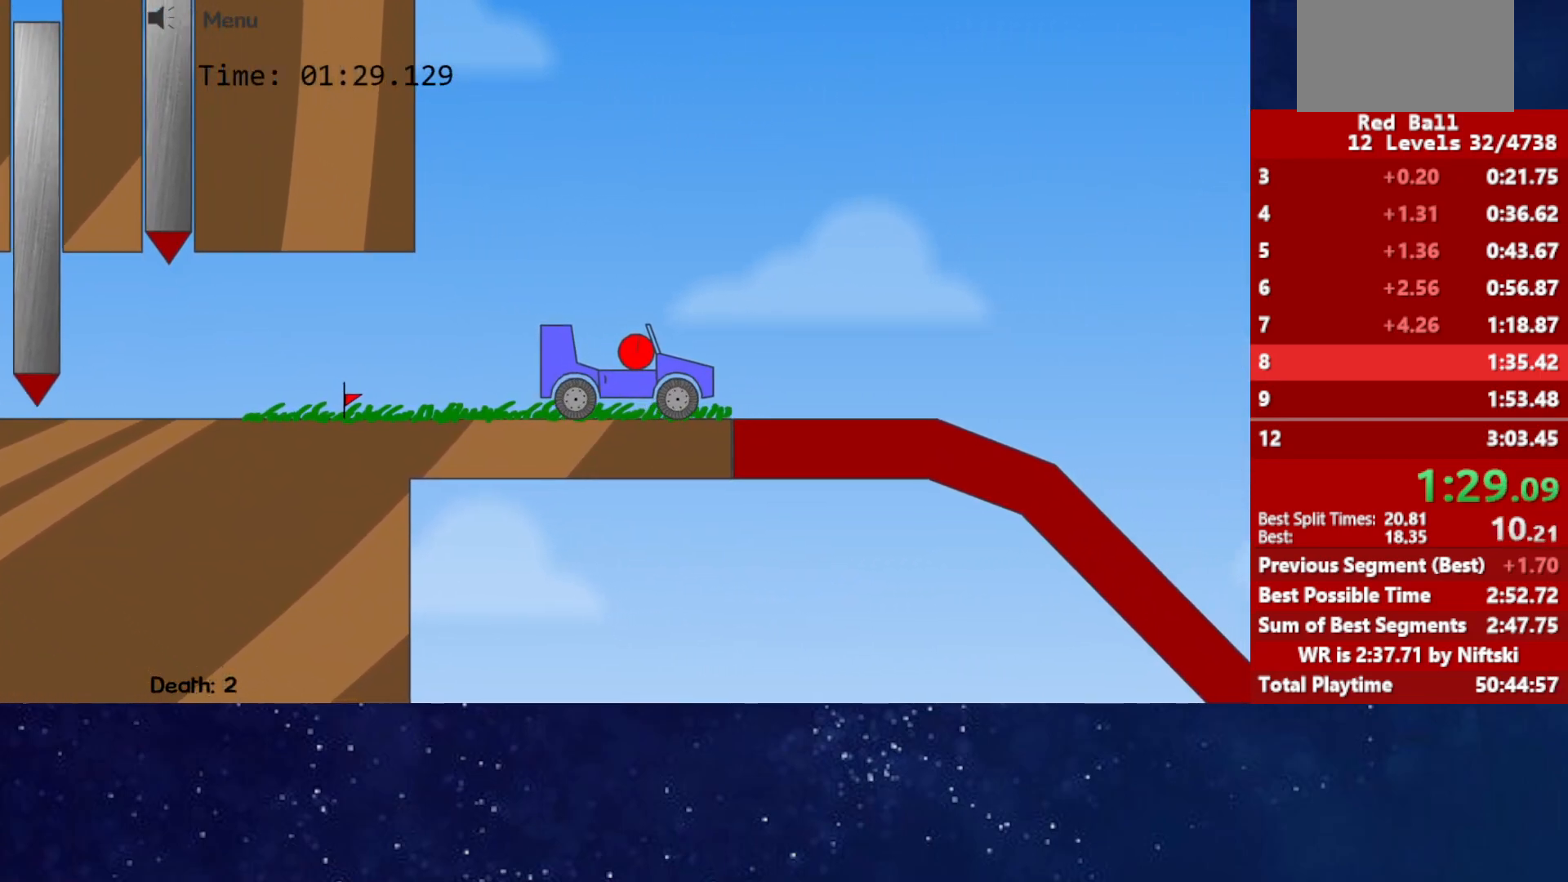
{"keys": ["right"], "events": []}
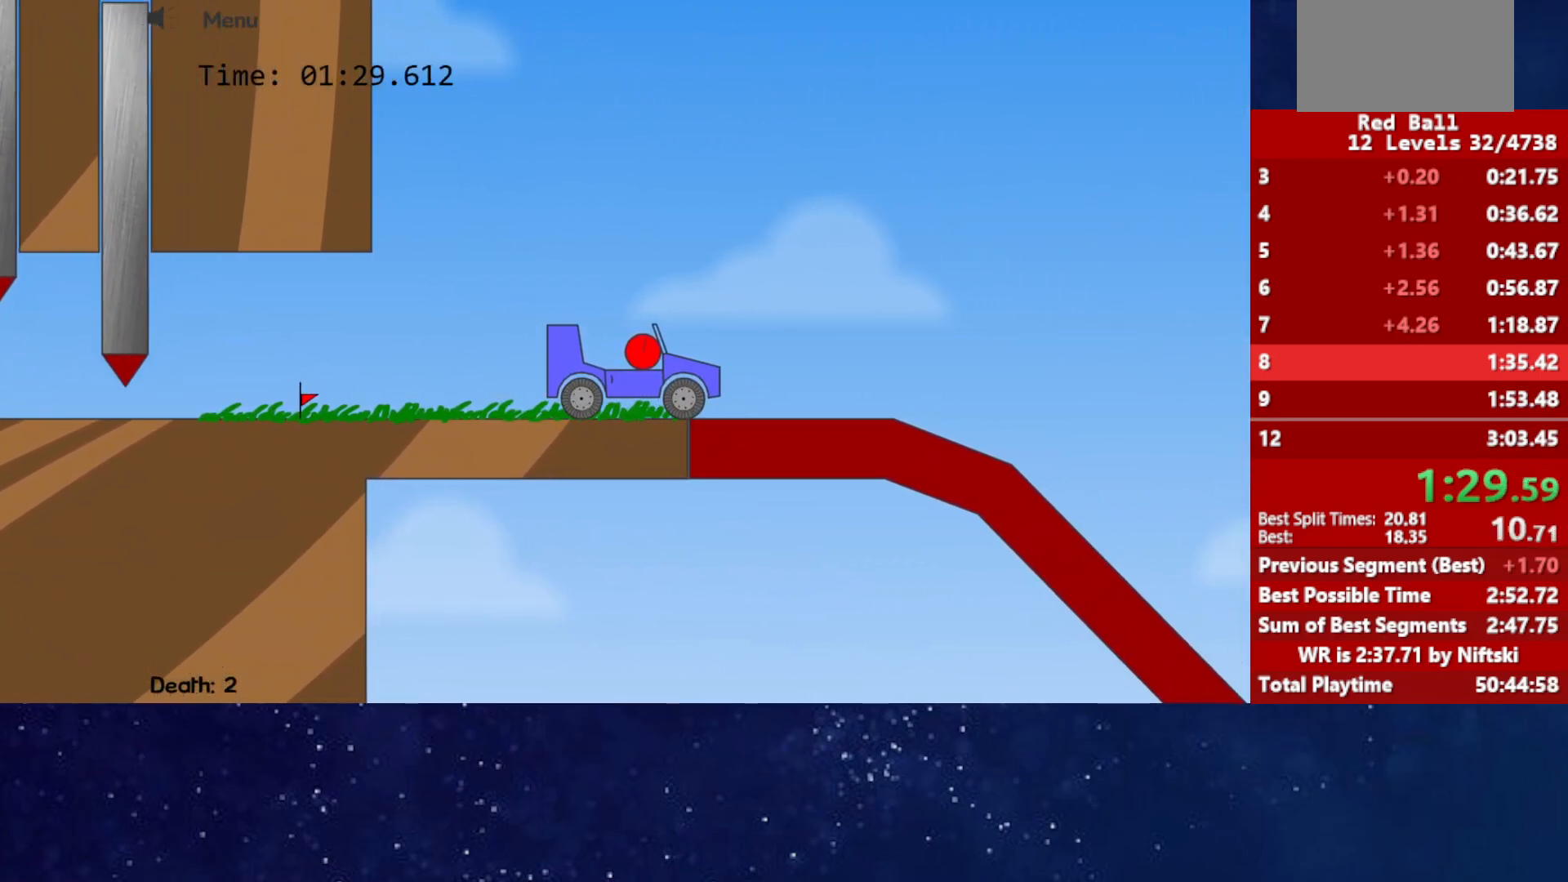
{"keys": ["right"], "events": []}
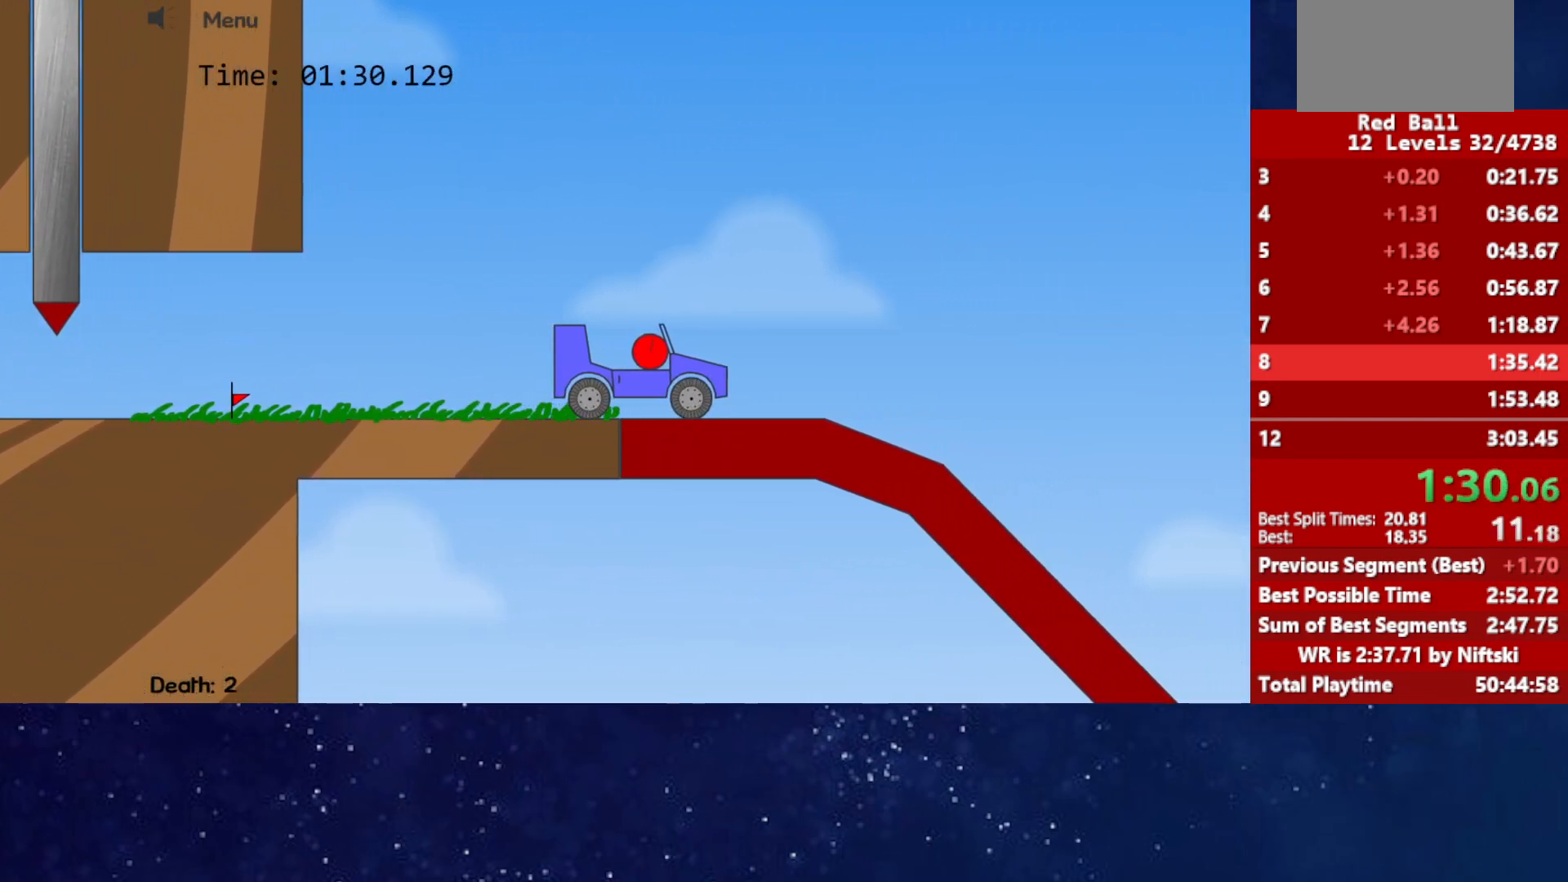
{"keys": ["right"], "events": []}
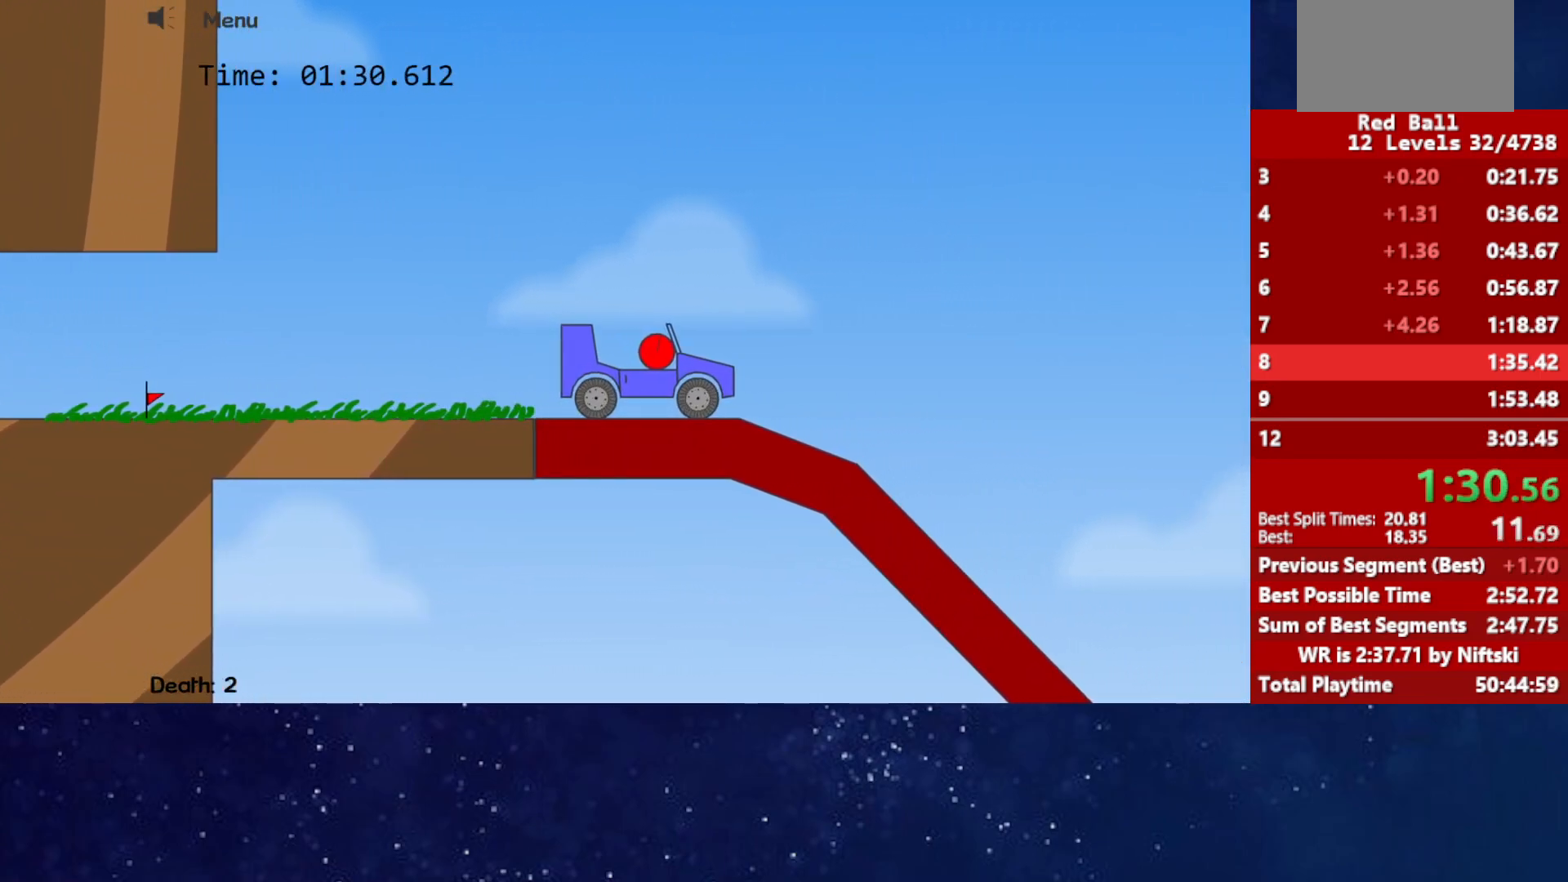
{"keys": ["right"], "events": []}
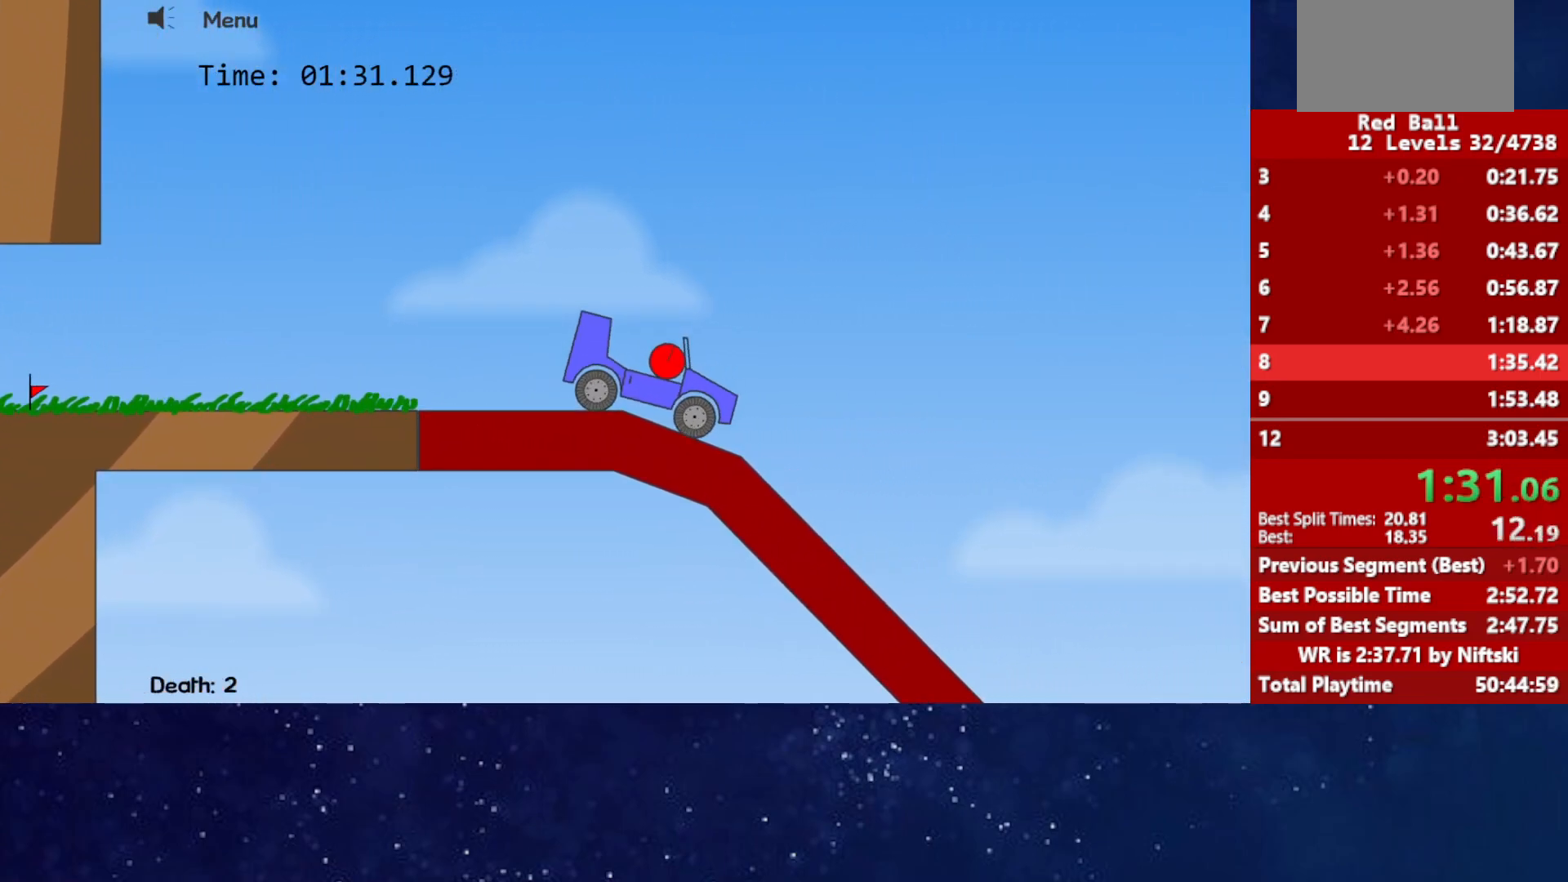
{"keys": ["right", "up"], "events": [[133, "left", "down"], [150, "right", "up"], [450, "left", "up"], [450, "right", "down"], [483, "up", "down"]]}
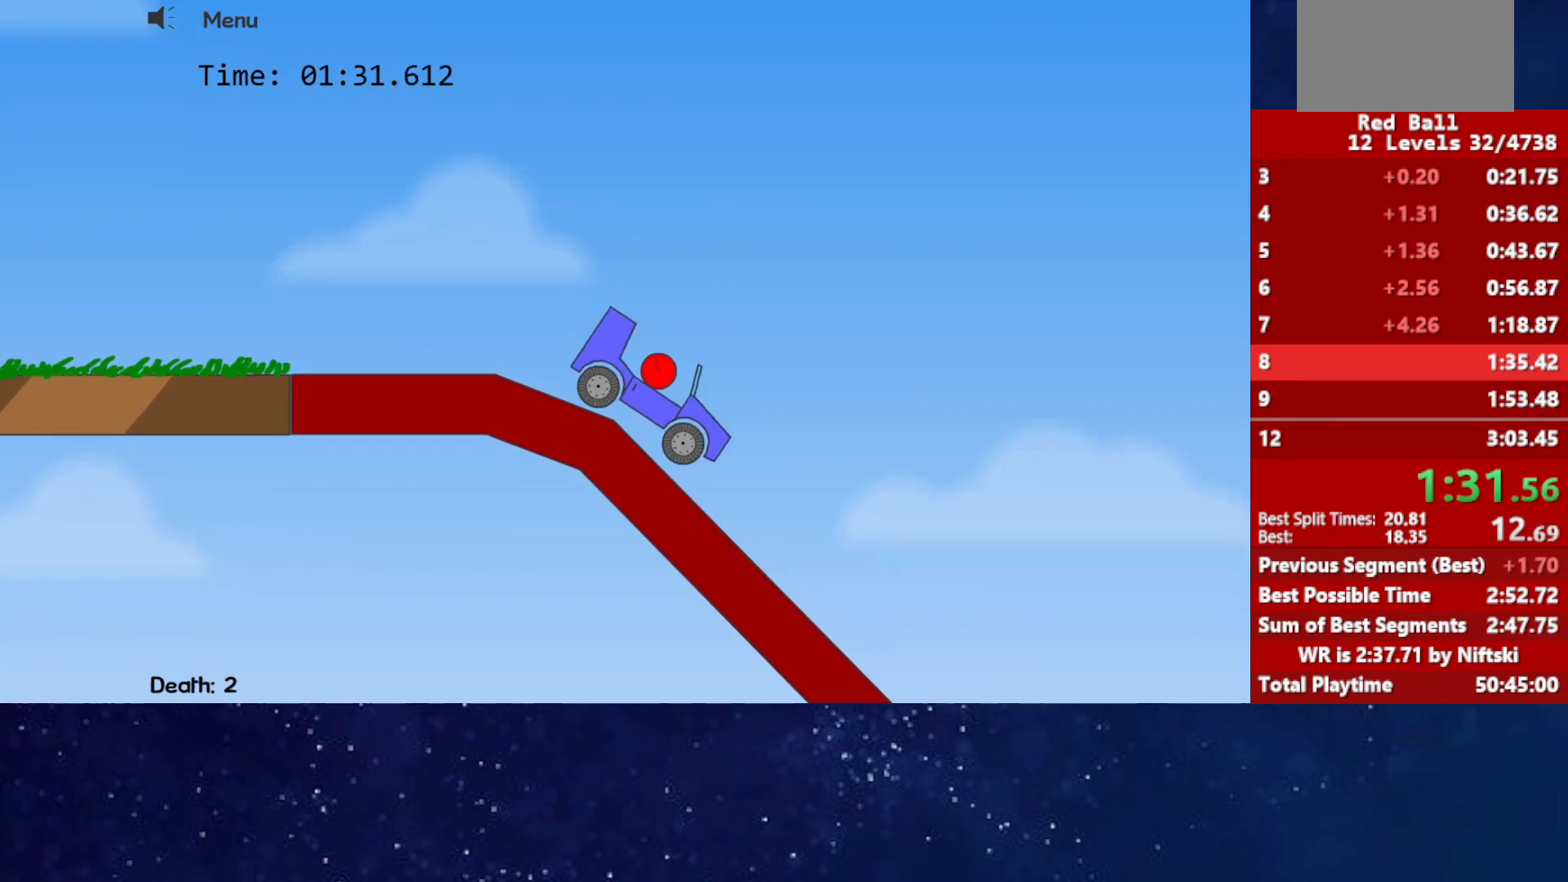
{"keys": ["right", "up"], "events": []}
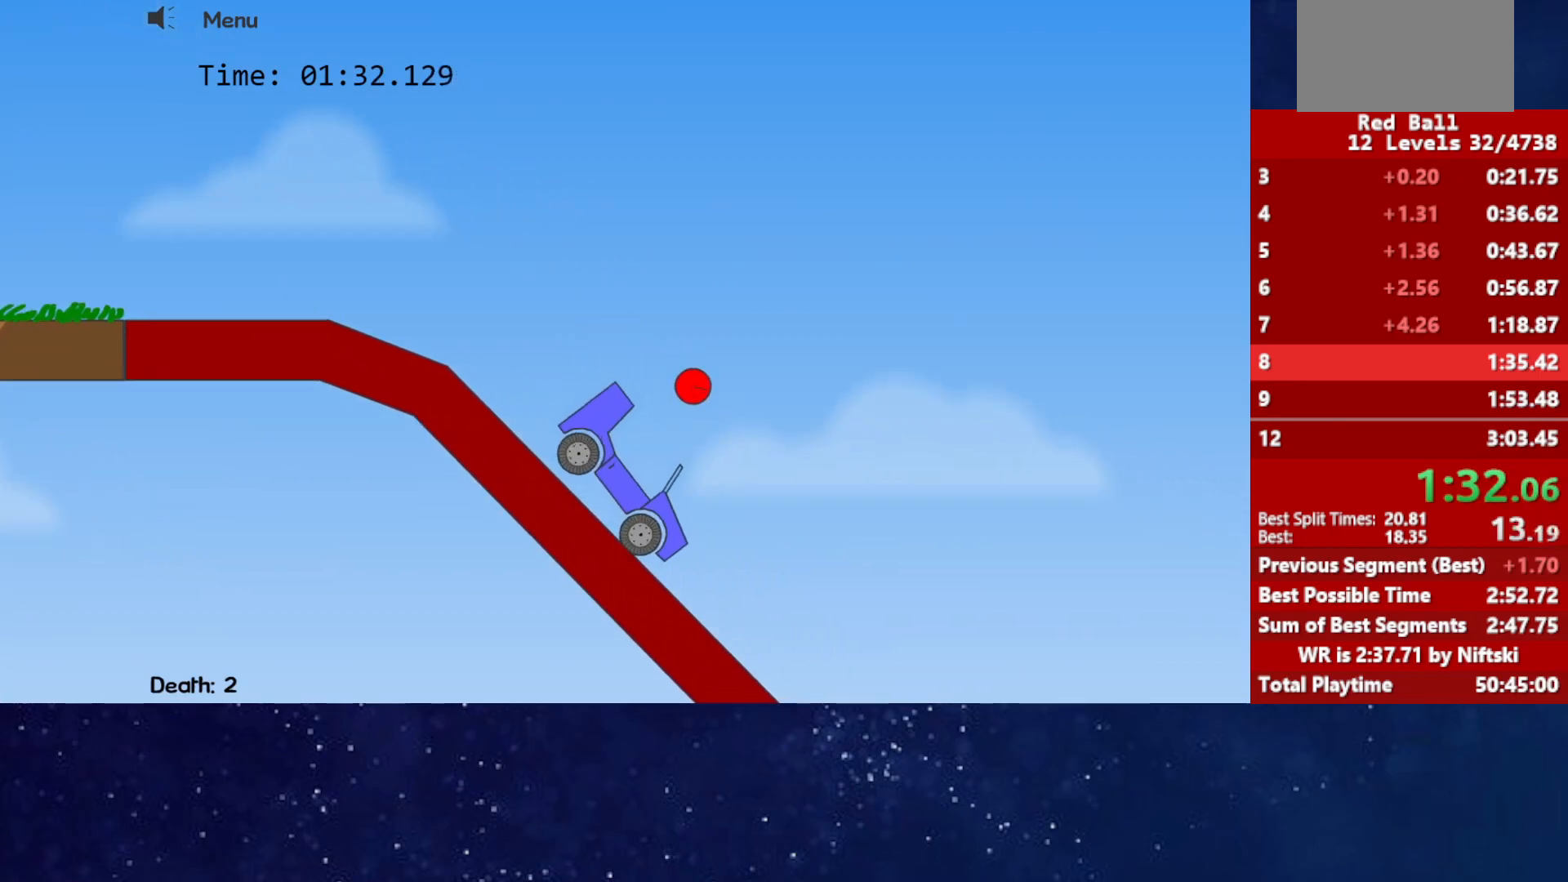
{"keys": ["right"], "events": [[383, "up", "up"]]}
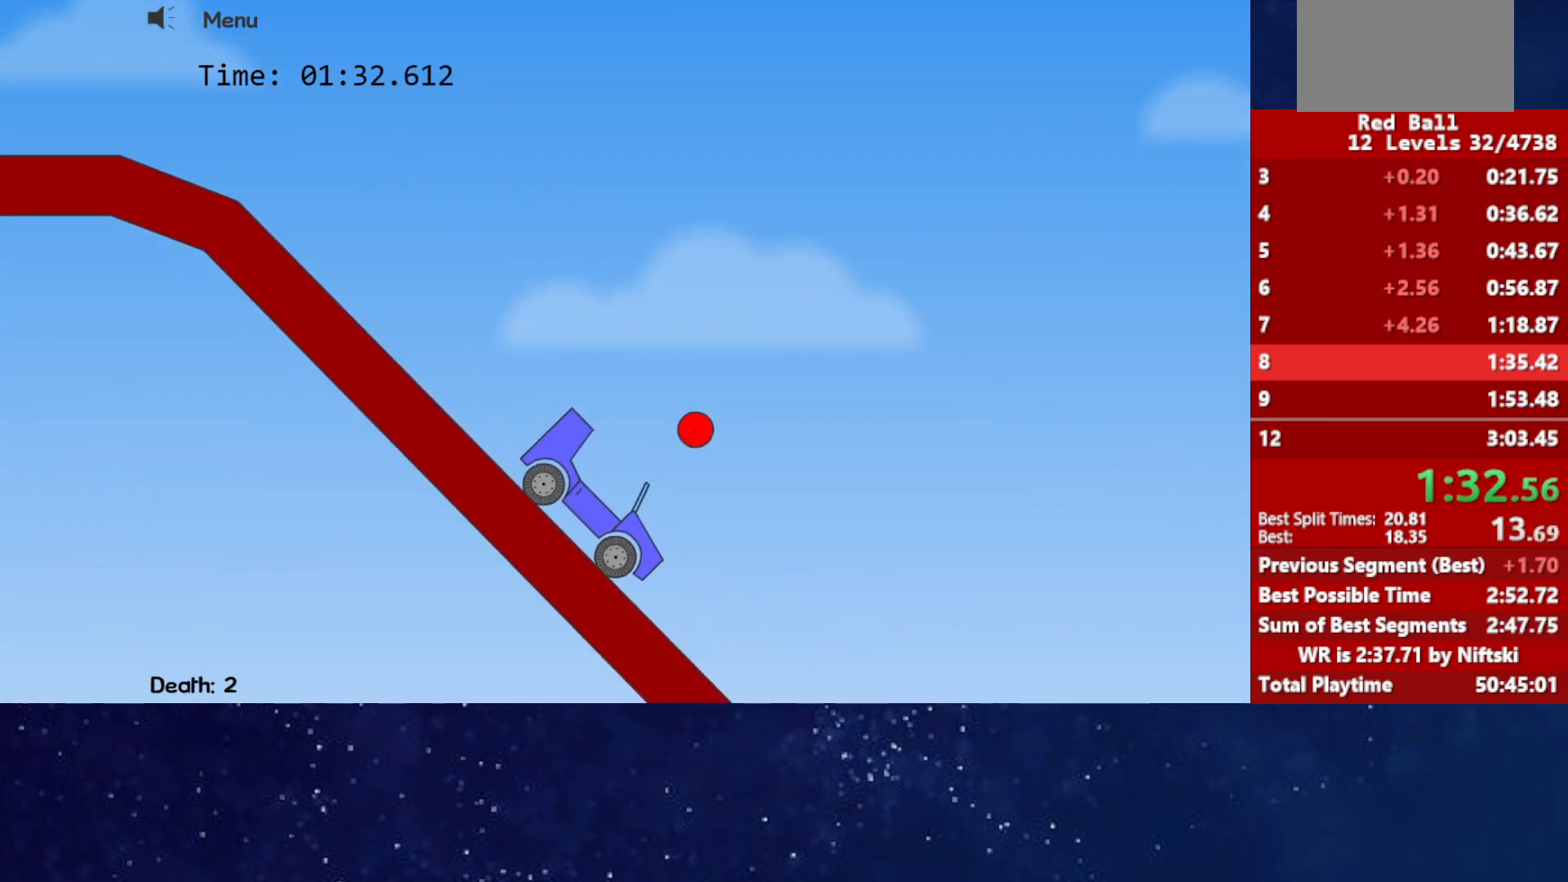
{"keys": ["left", "up"], "events": [[67, "left", "down"], [67, "right", "up"], [467, "up", "down"]]}
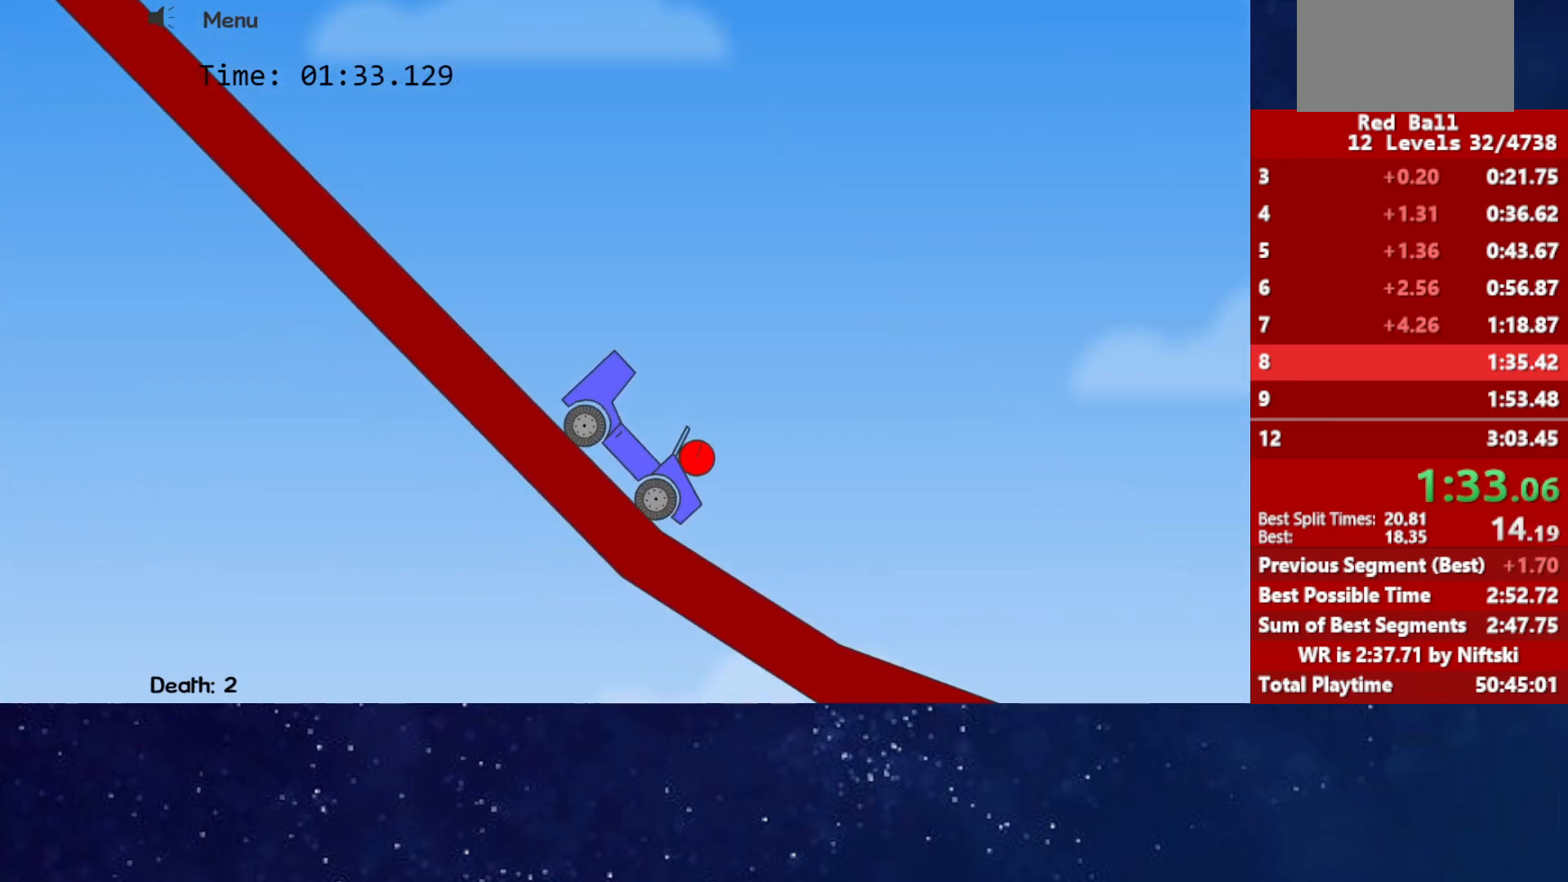
{"keys": ["right"], "events": [[50, "up", "up"], [333, "right", "down"], [383, "left", "up"]]}
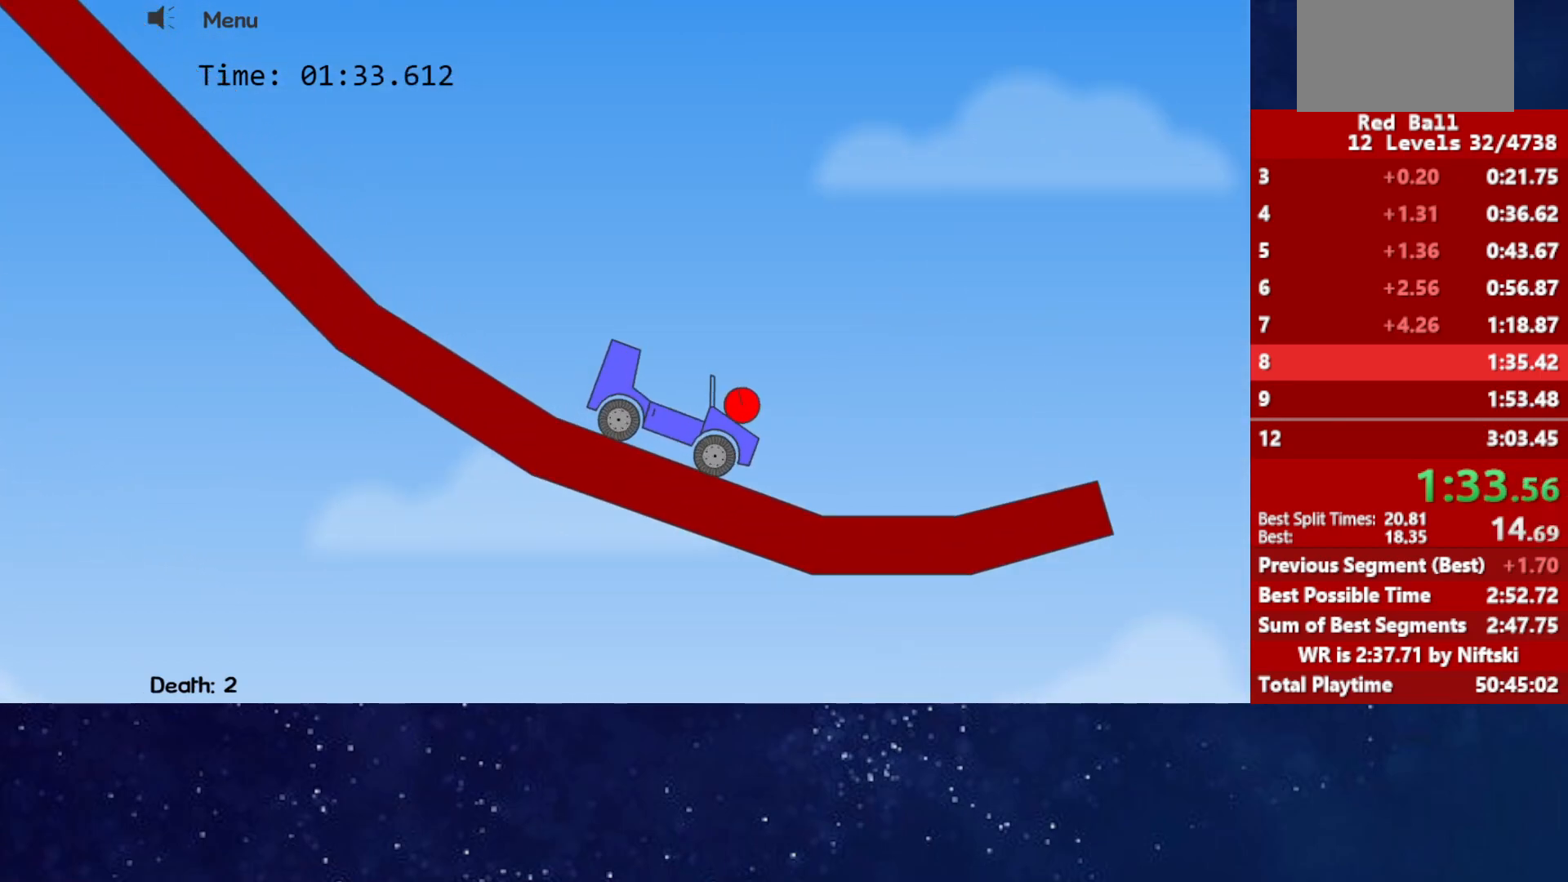
{"keys": ["right"], "events": [[200, "up", "down"], [367, "up", "up"]]}
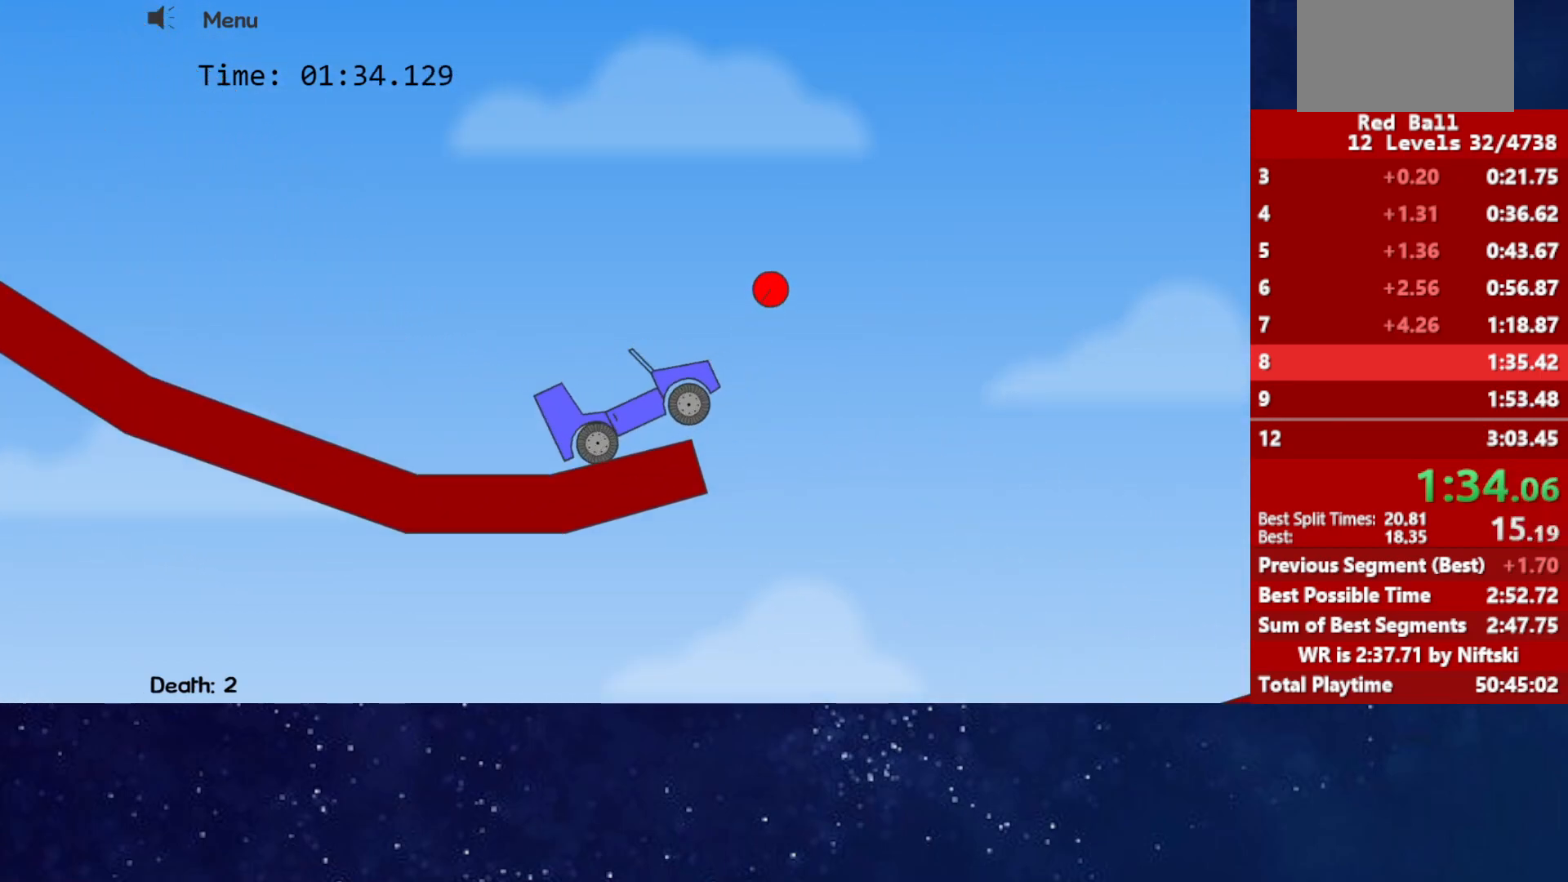
{"keys": ["right"], "events": []}
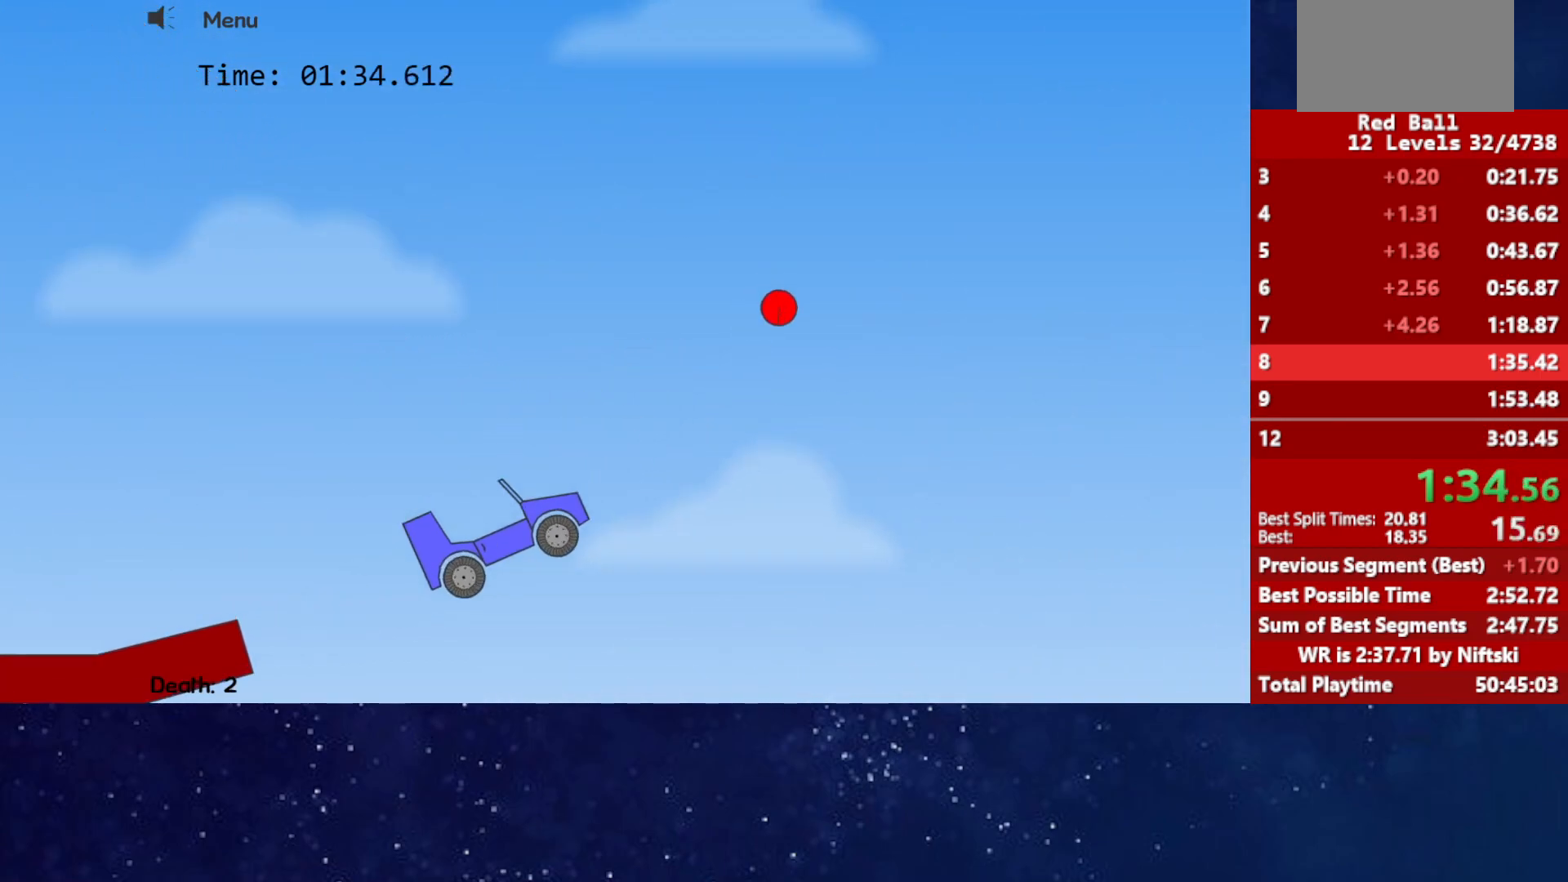
{"keys": ["right"], "events": []}
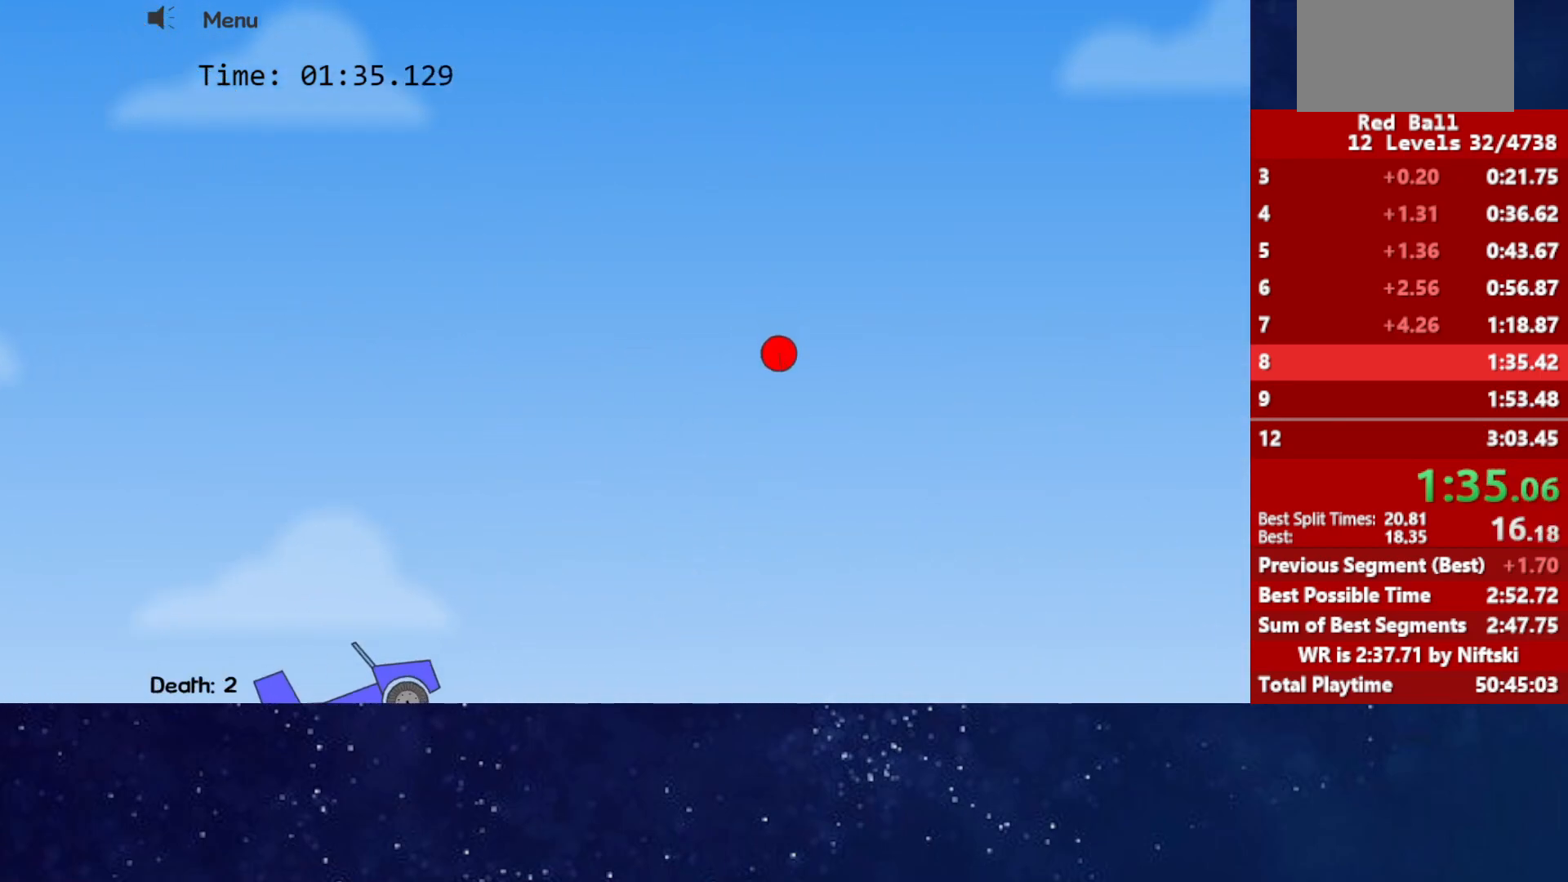
{"keys": ["right"], "events": []}
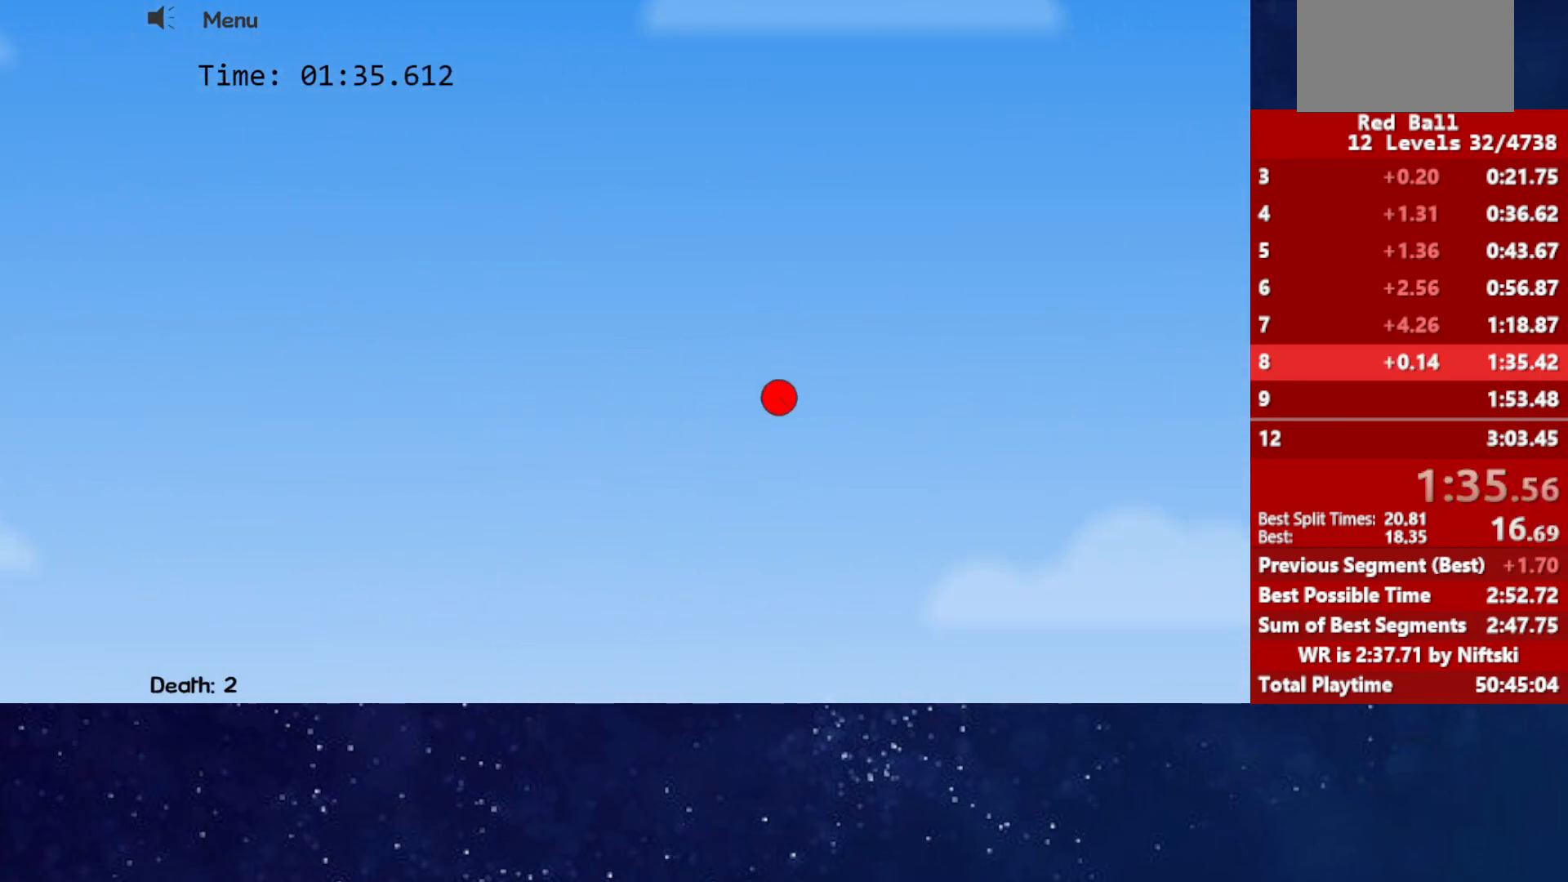
{"keys": ["right"], "events": []}
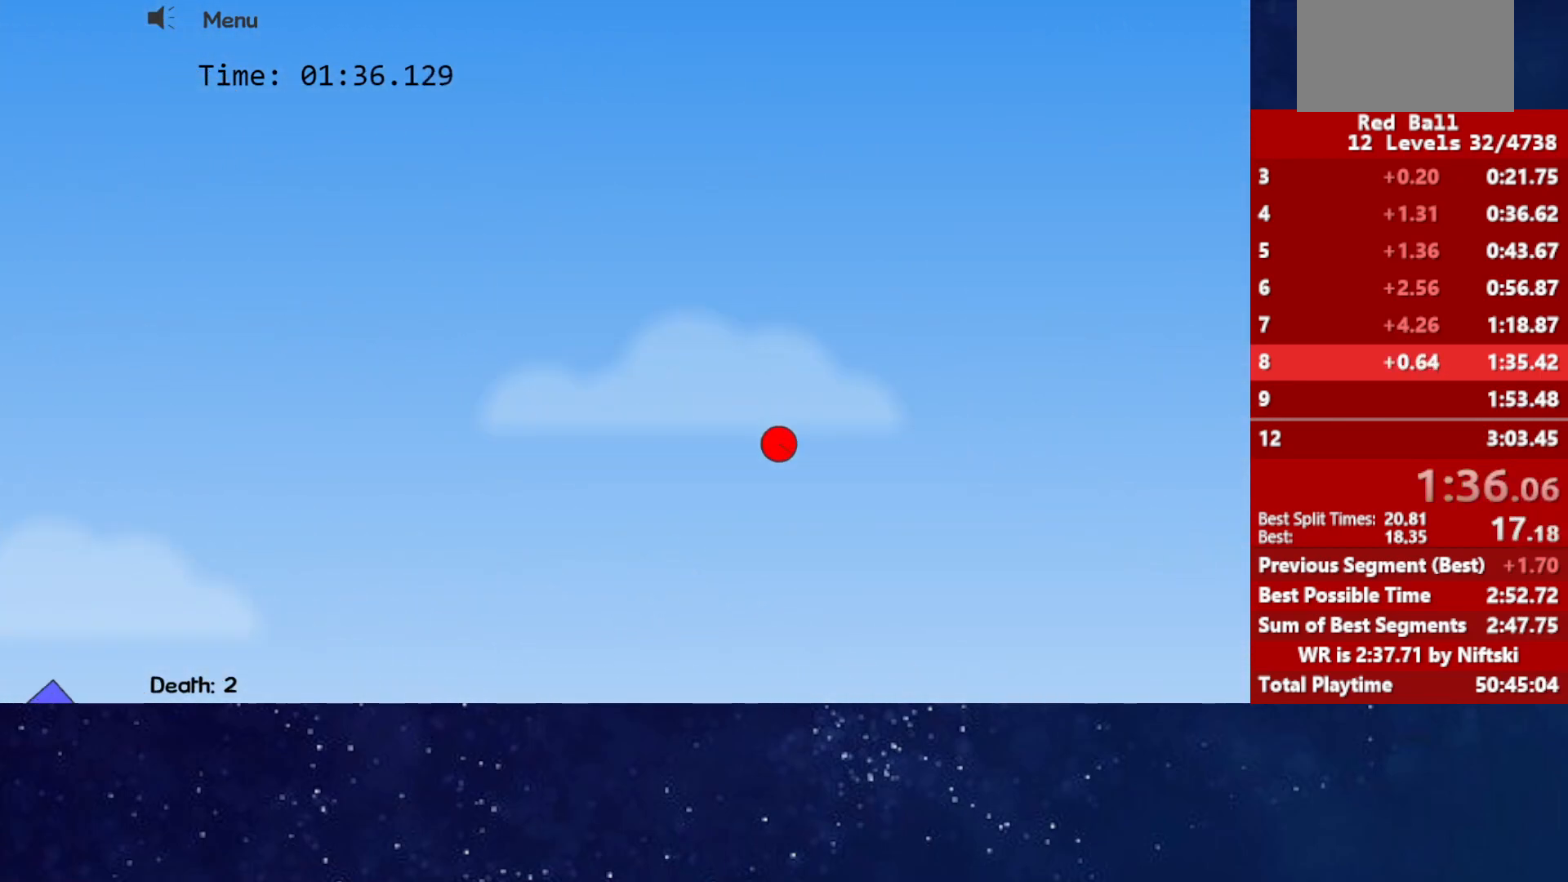
{"keys": ["right"], "events": []}
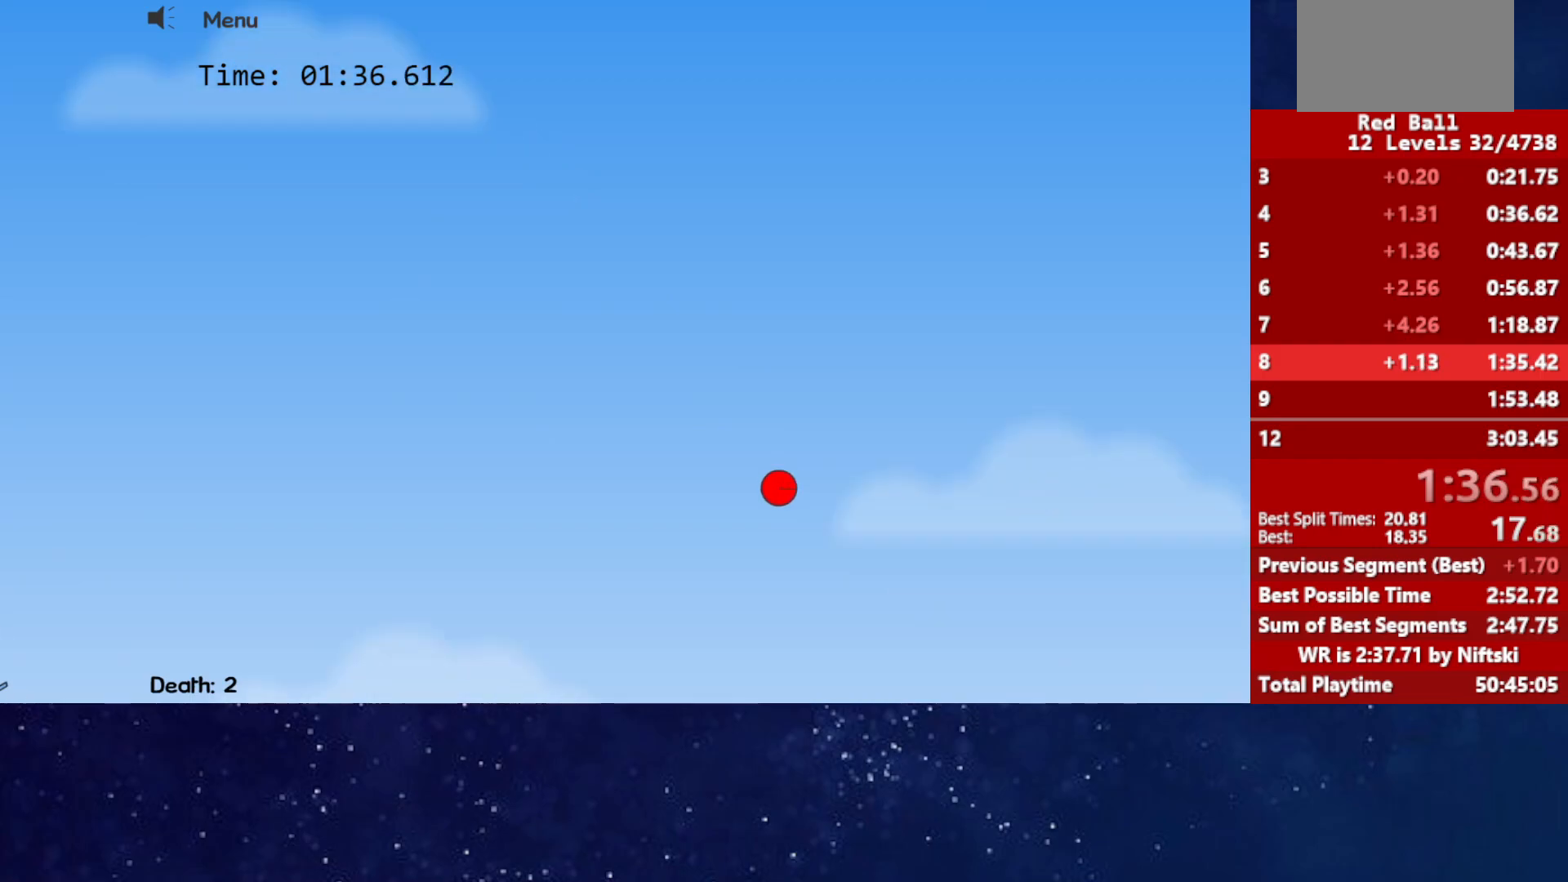
{"keys": ["right"], "events": []}
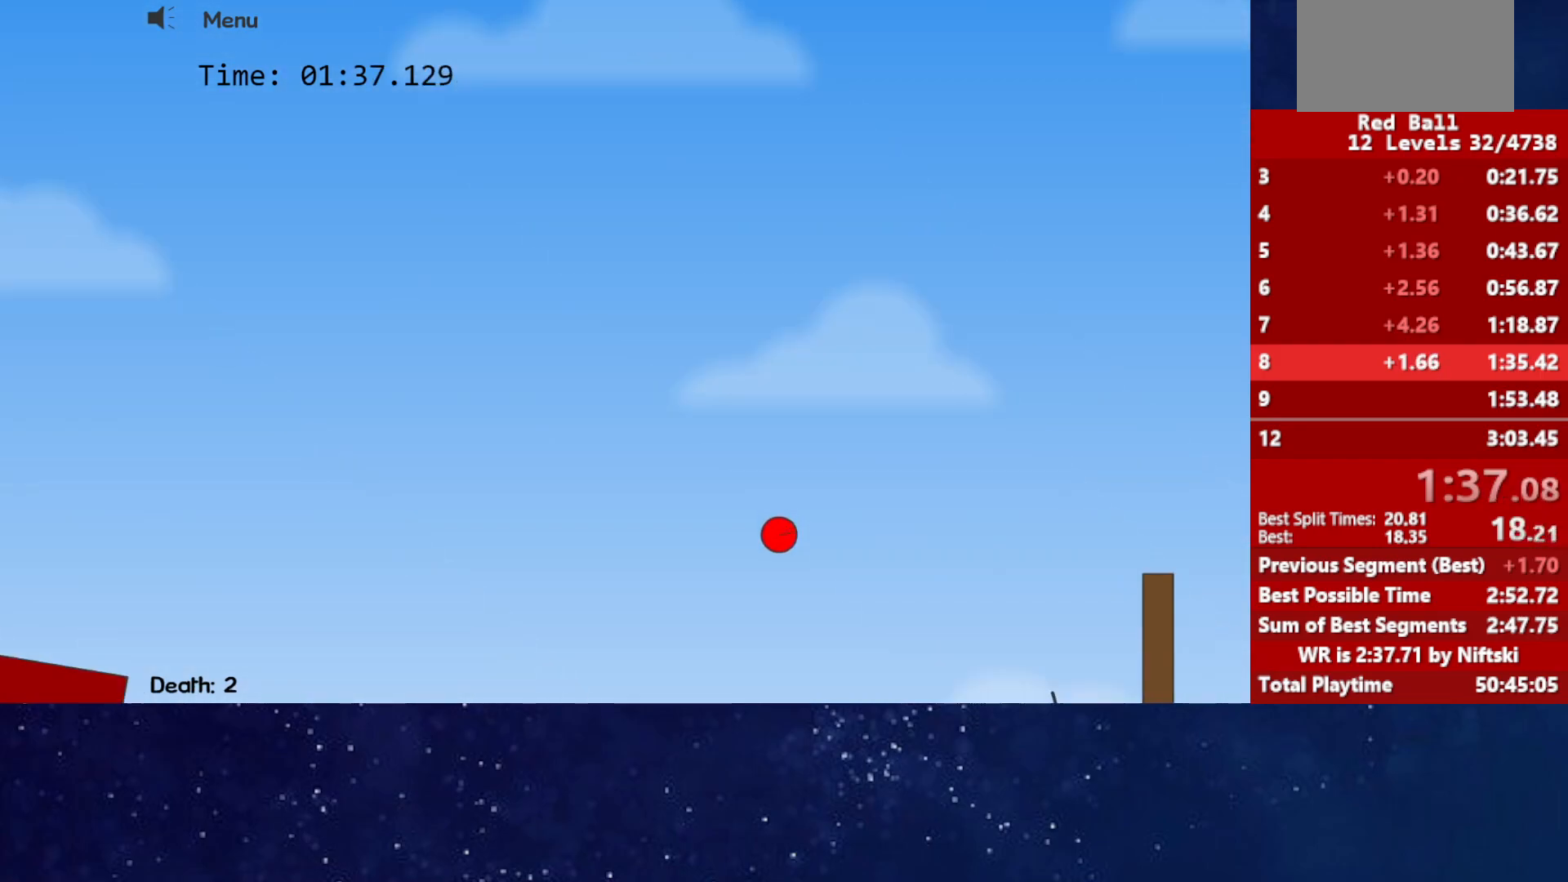
{"keys": ["right"], "events": []}
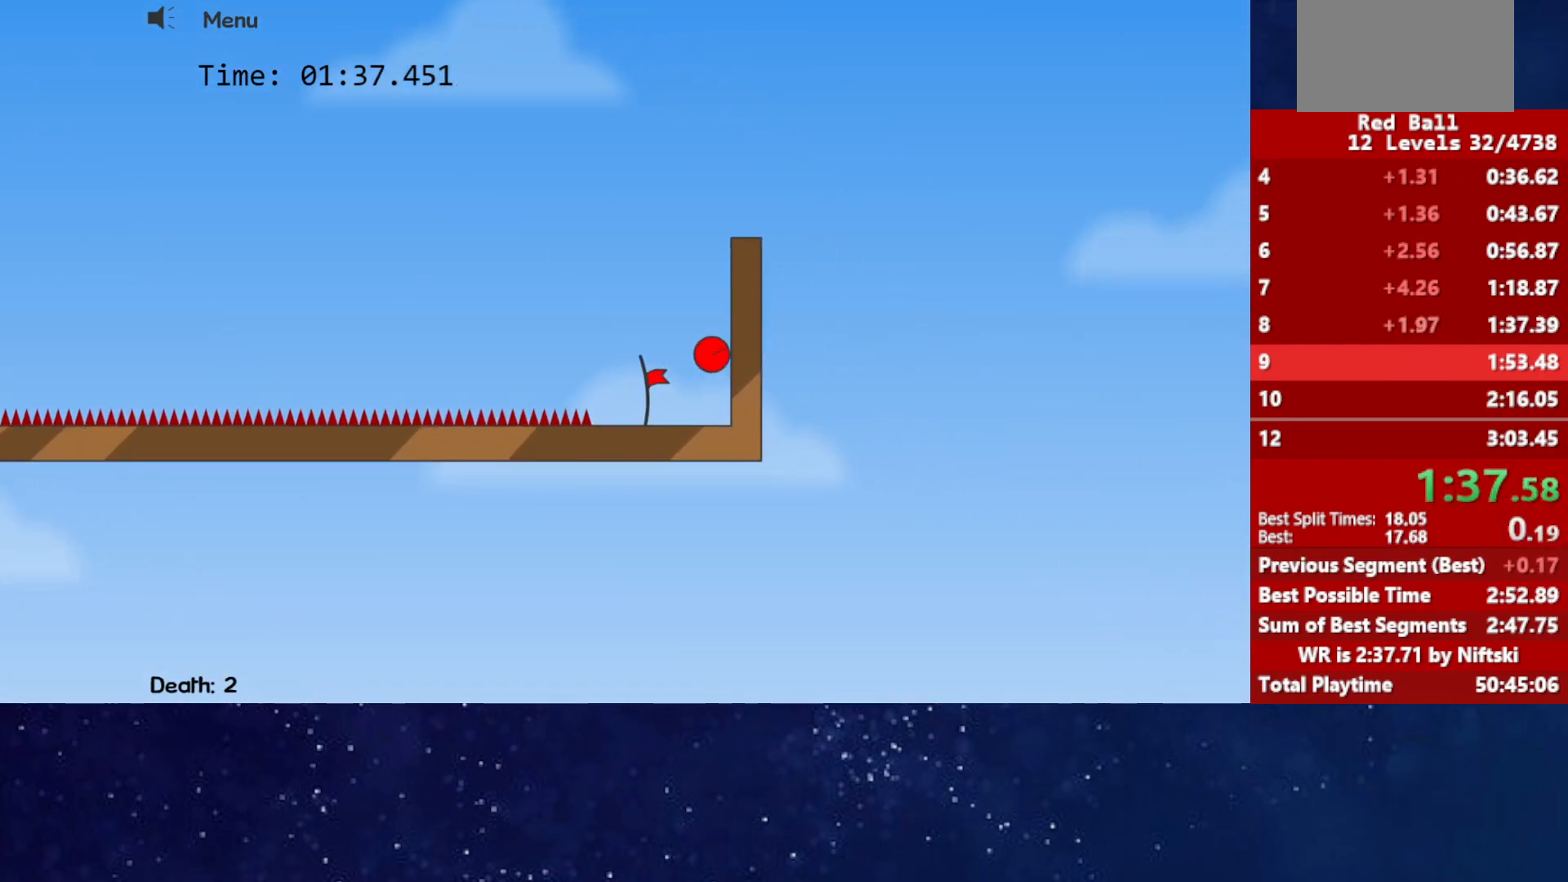
{"keys": [], "events": [[83, "p", "down"], [133, "p", "up"], [200, "p", "down"], [200, "right", "up"], [233, "p", "up"]]}
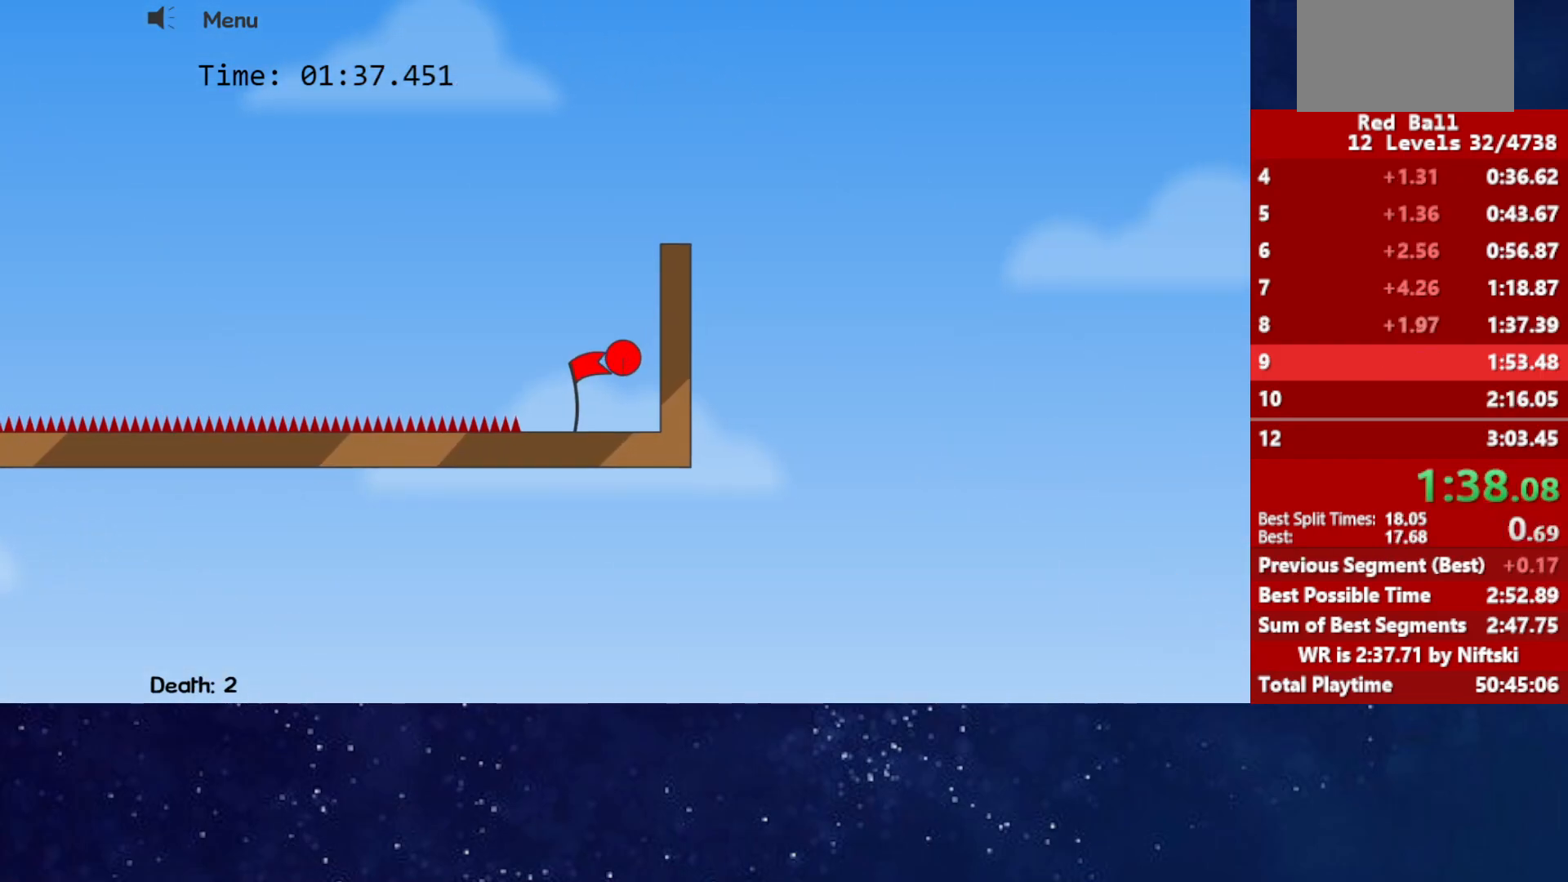
{"keys": [], "events": [[33, "right", "down"], [450, "right", "up"]]}
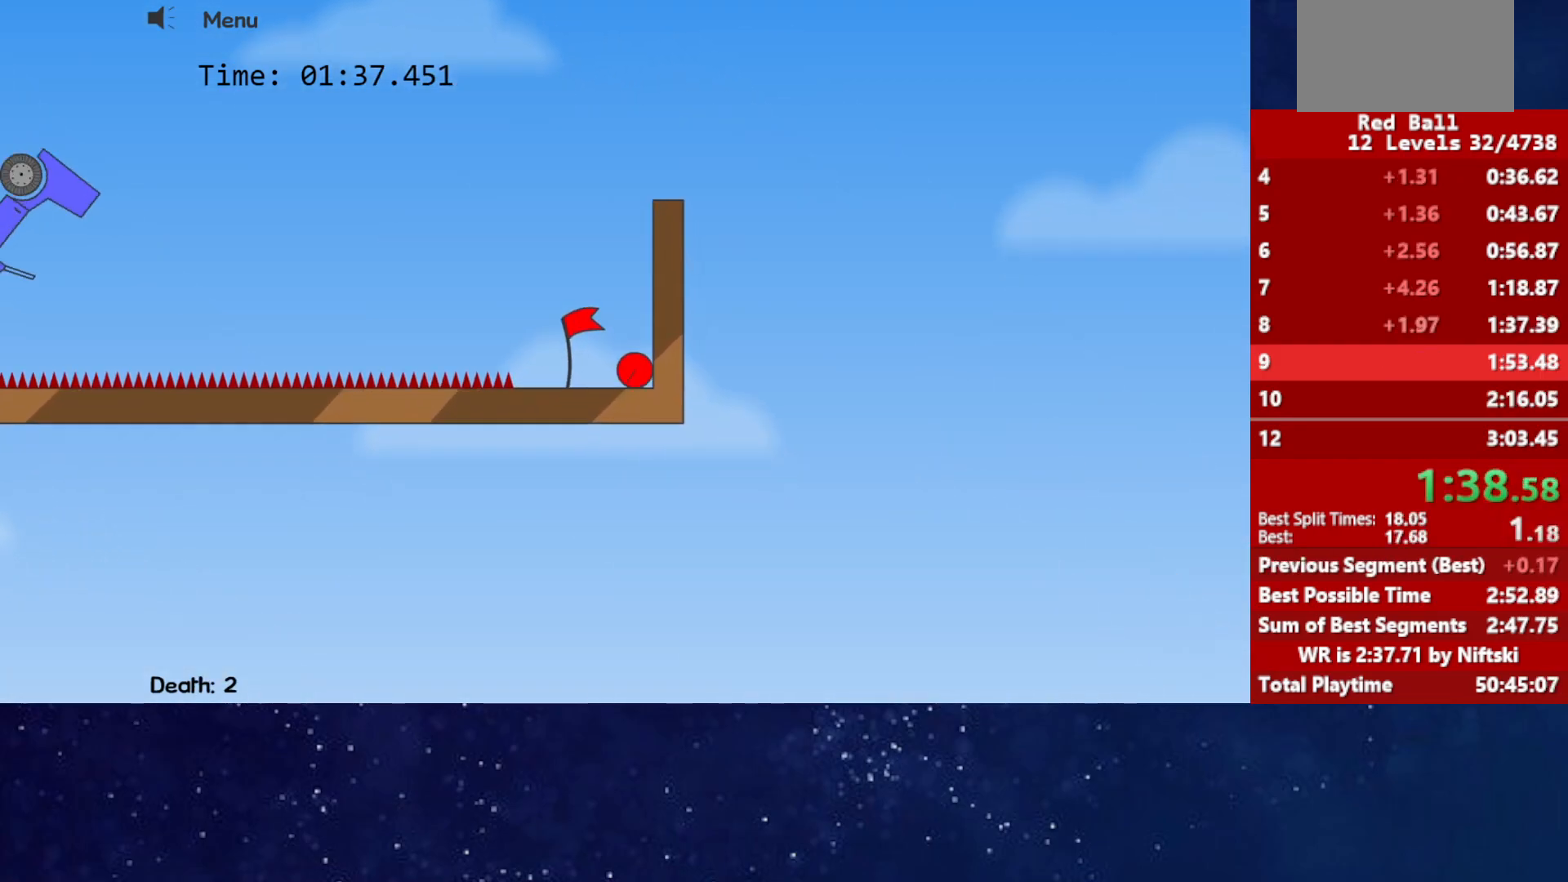
{"keys": [], "events": []}
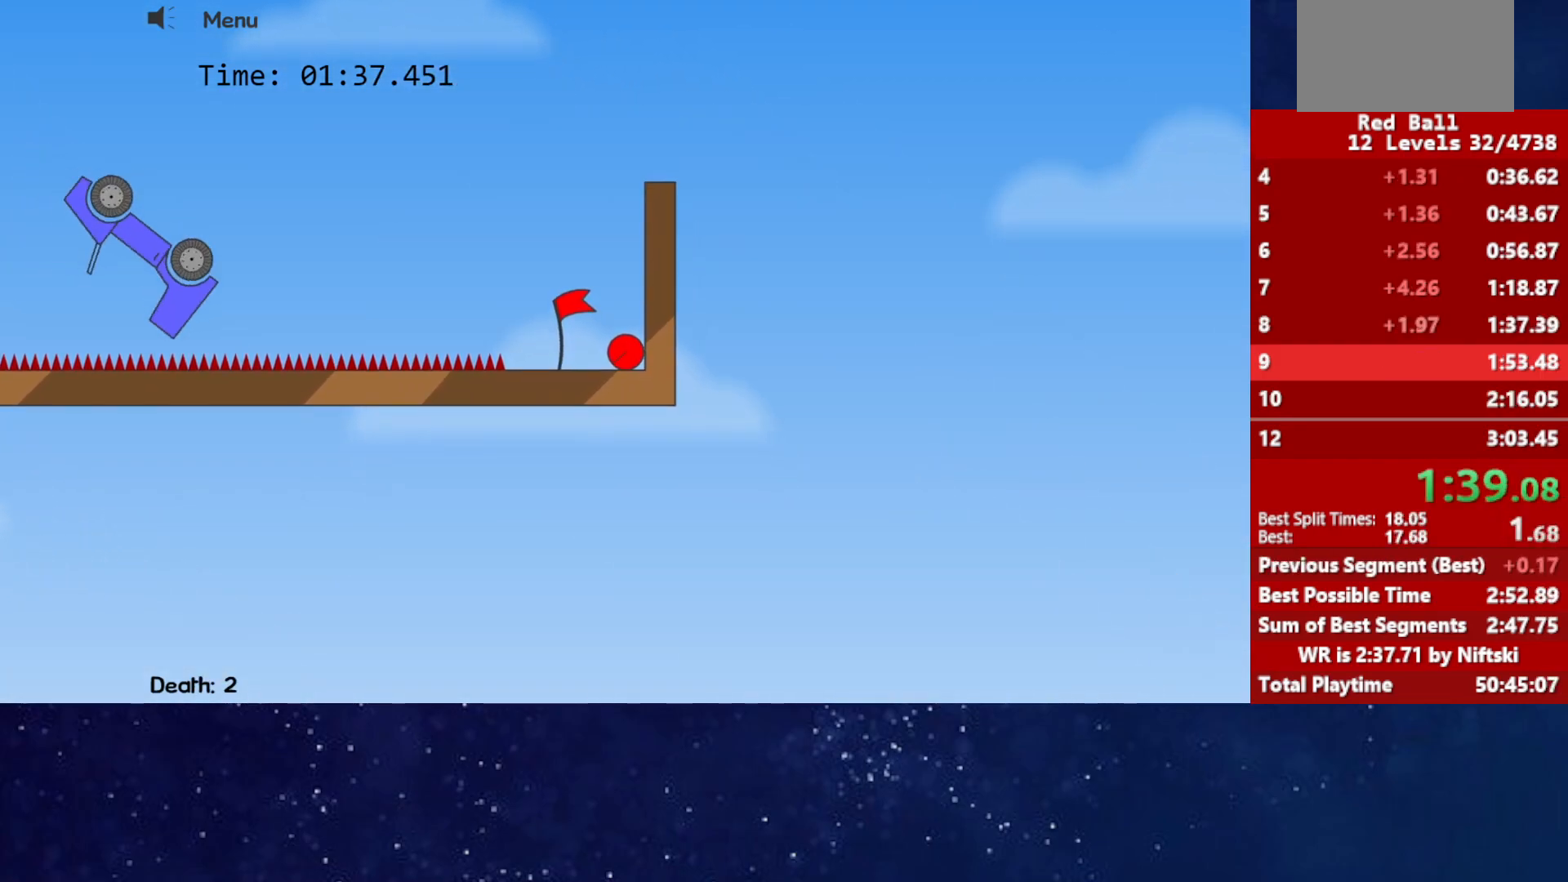
{"keys": [], "events": []}
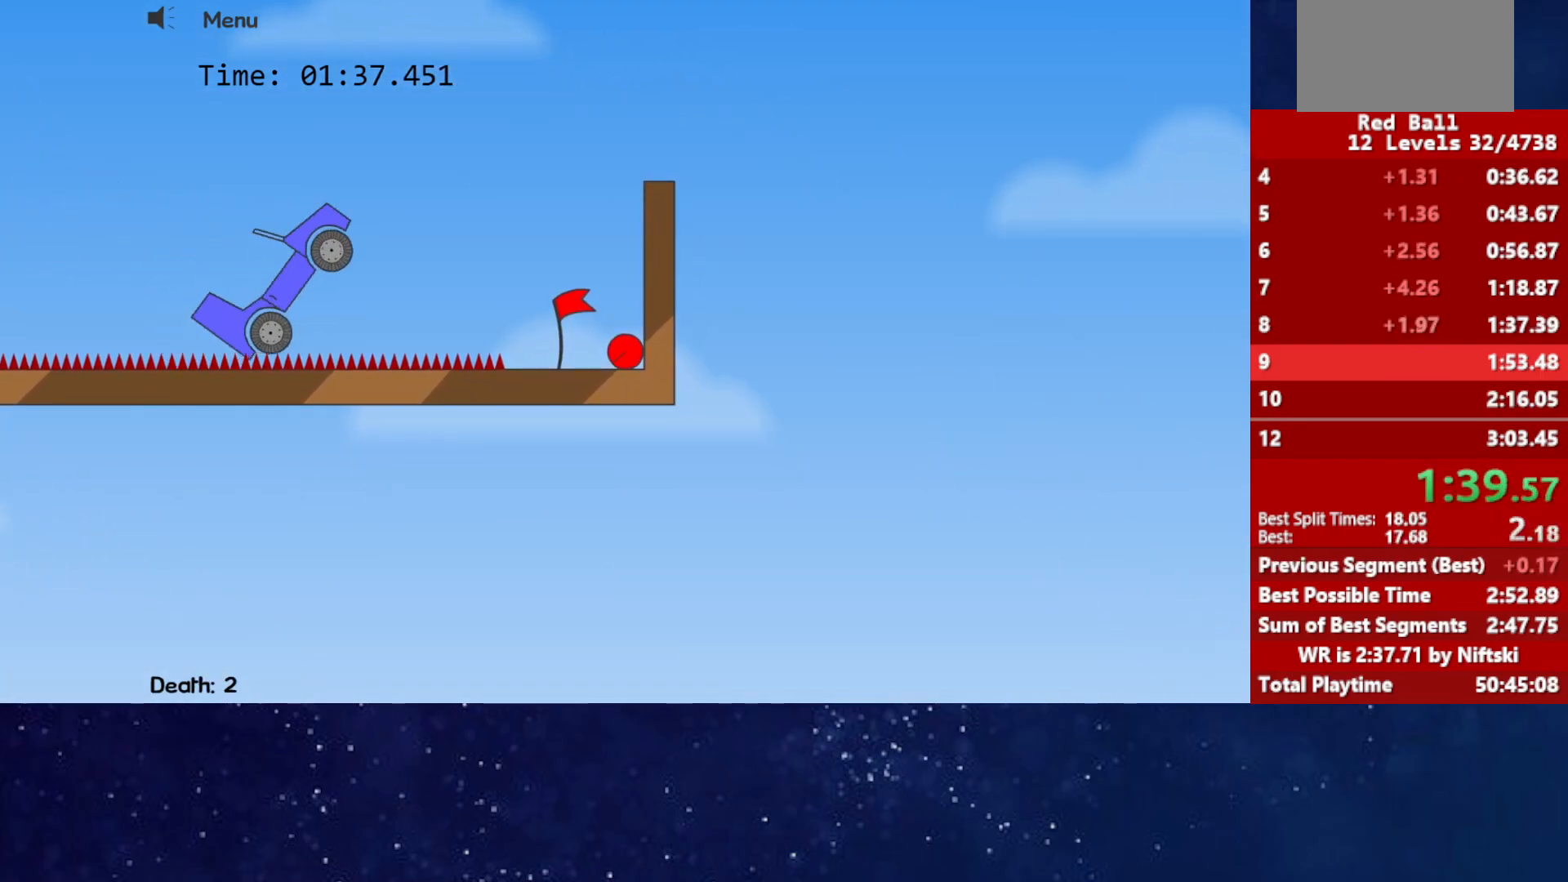
{"keys": [], "events": []}
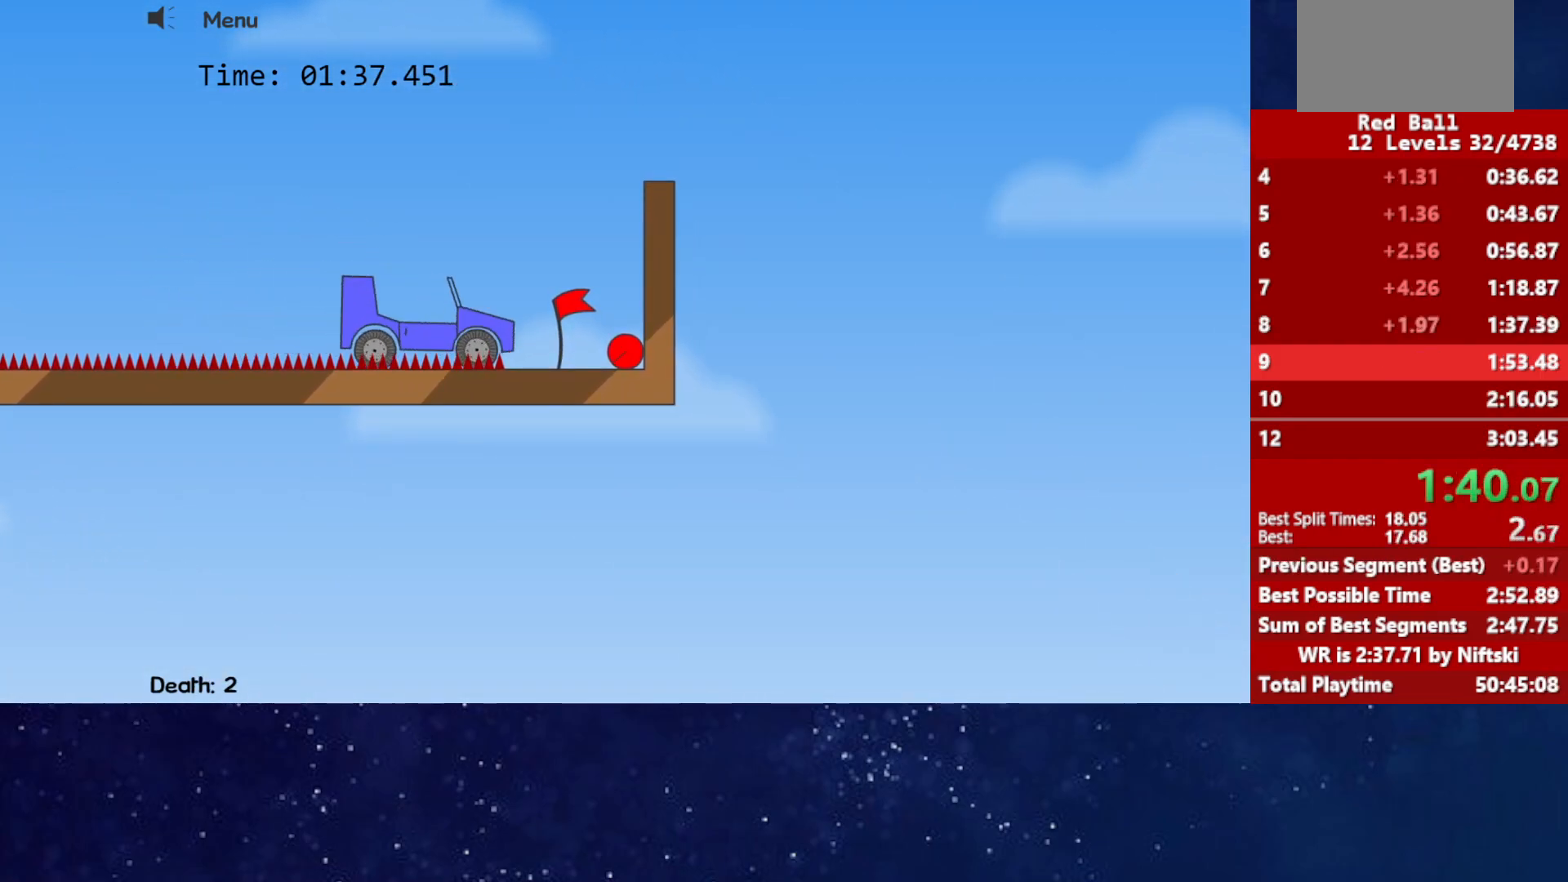
{"keys": ["right"], "events": [[483, "right", "down"]]}
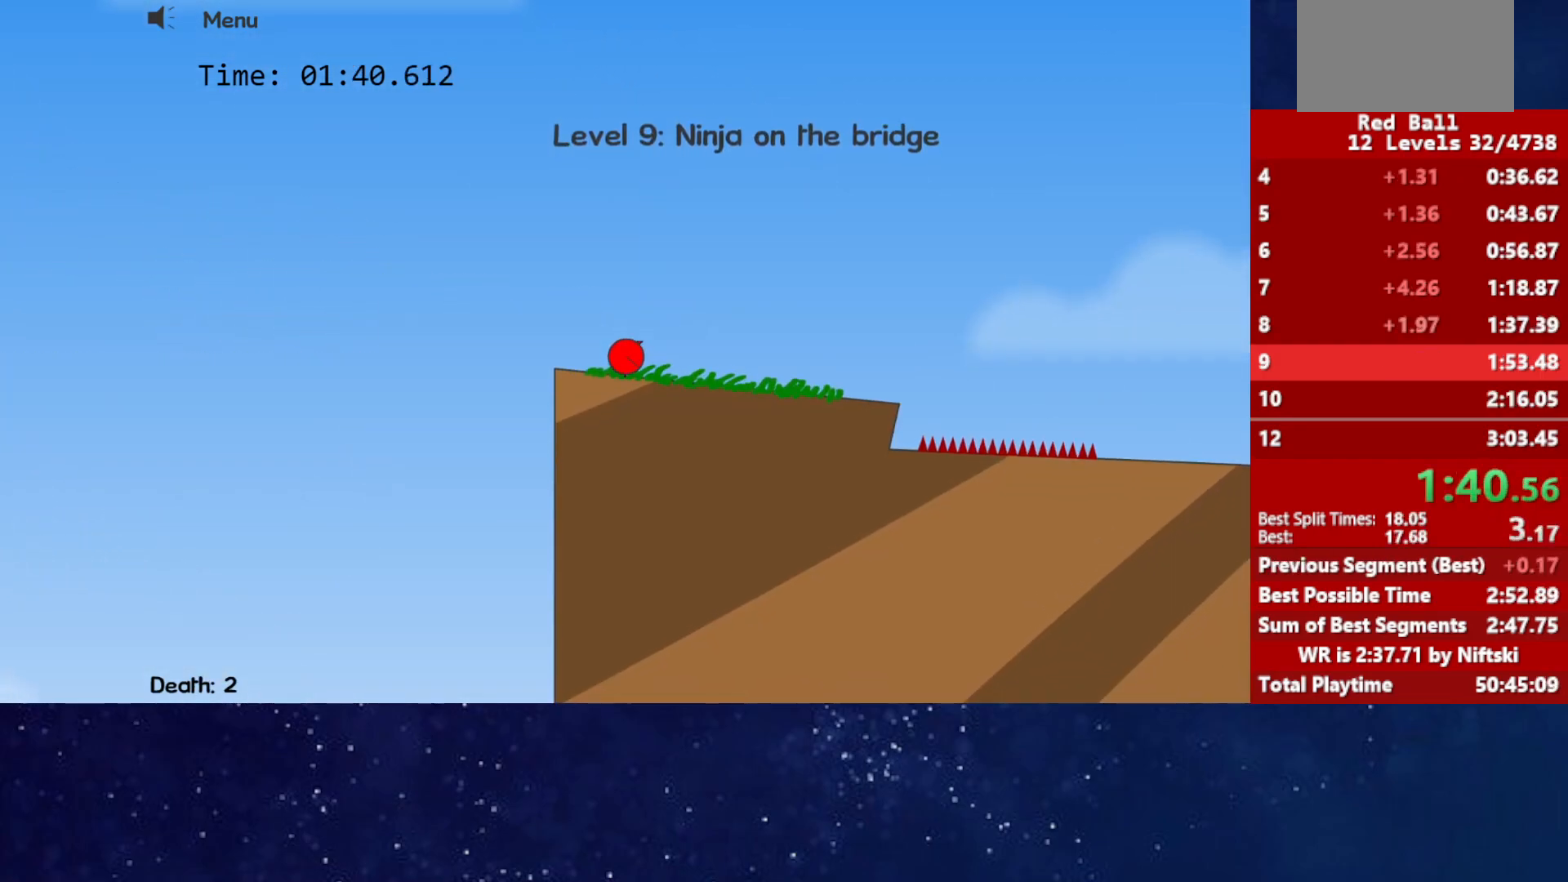
{"keys": ["right"], "events": []}
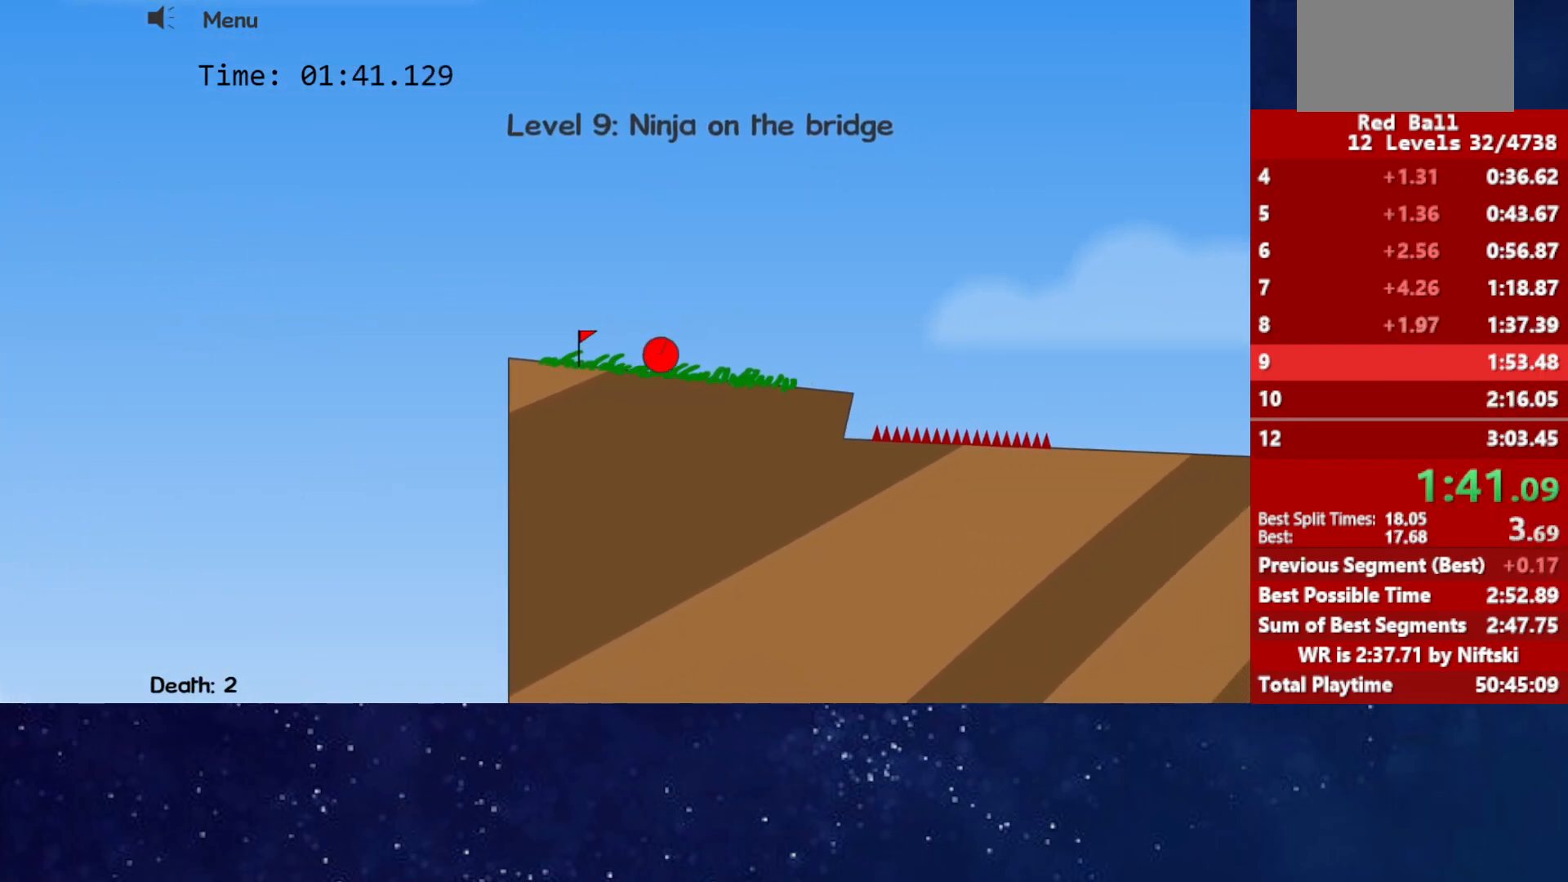
{"keys": ["right"], "events": []}
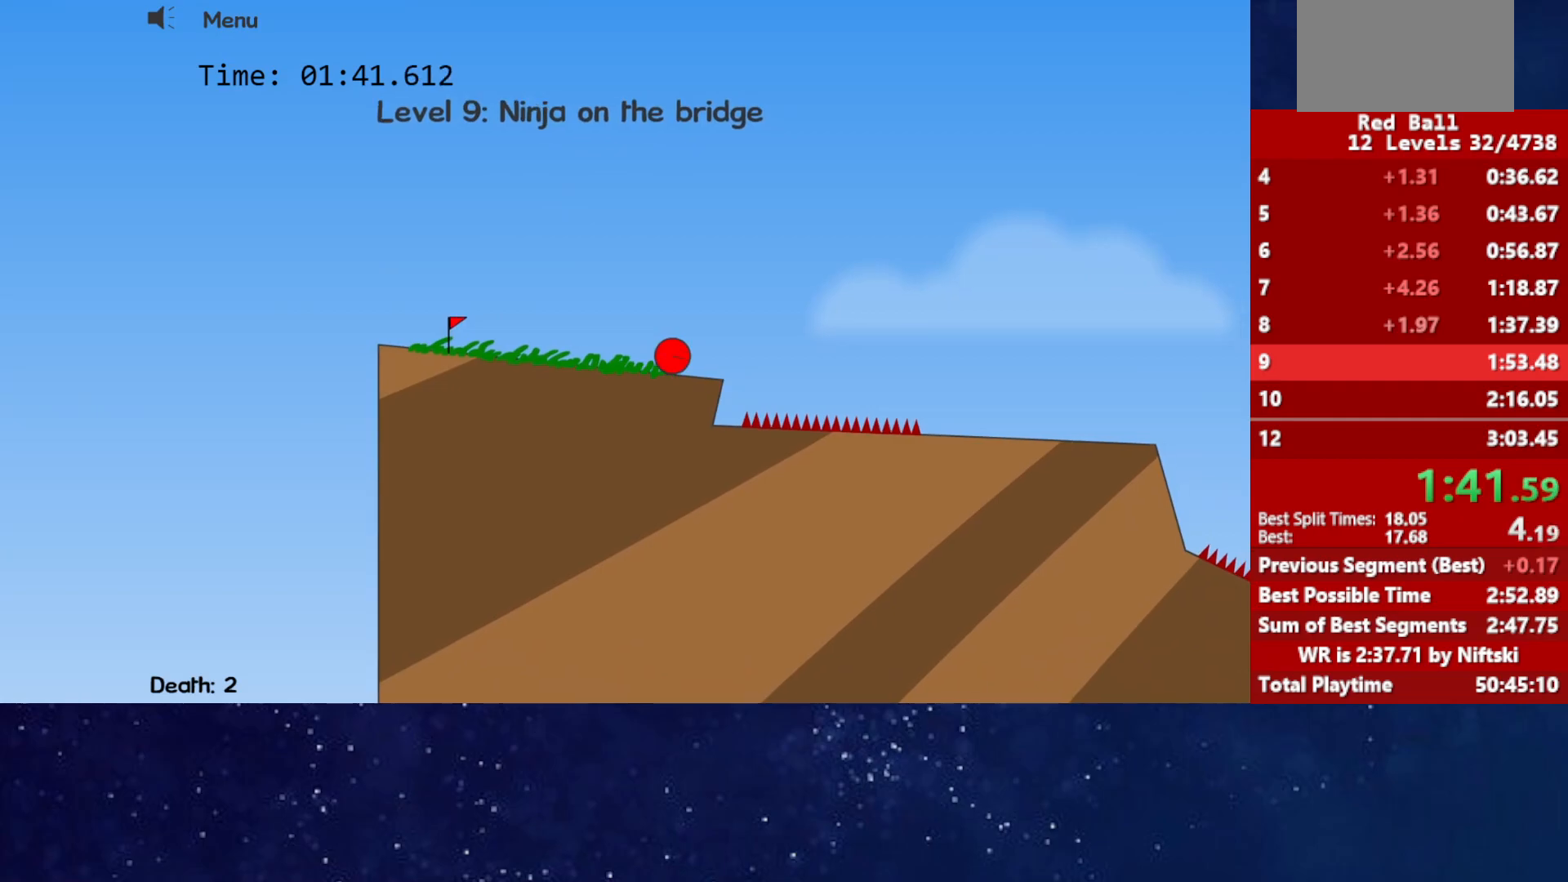
{"keys": ["right", "up"], "events": [[250, "up", "down"]]}
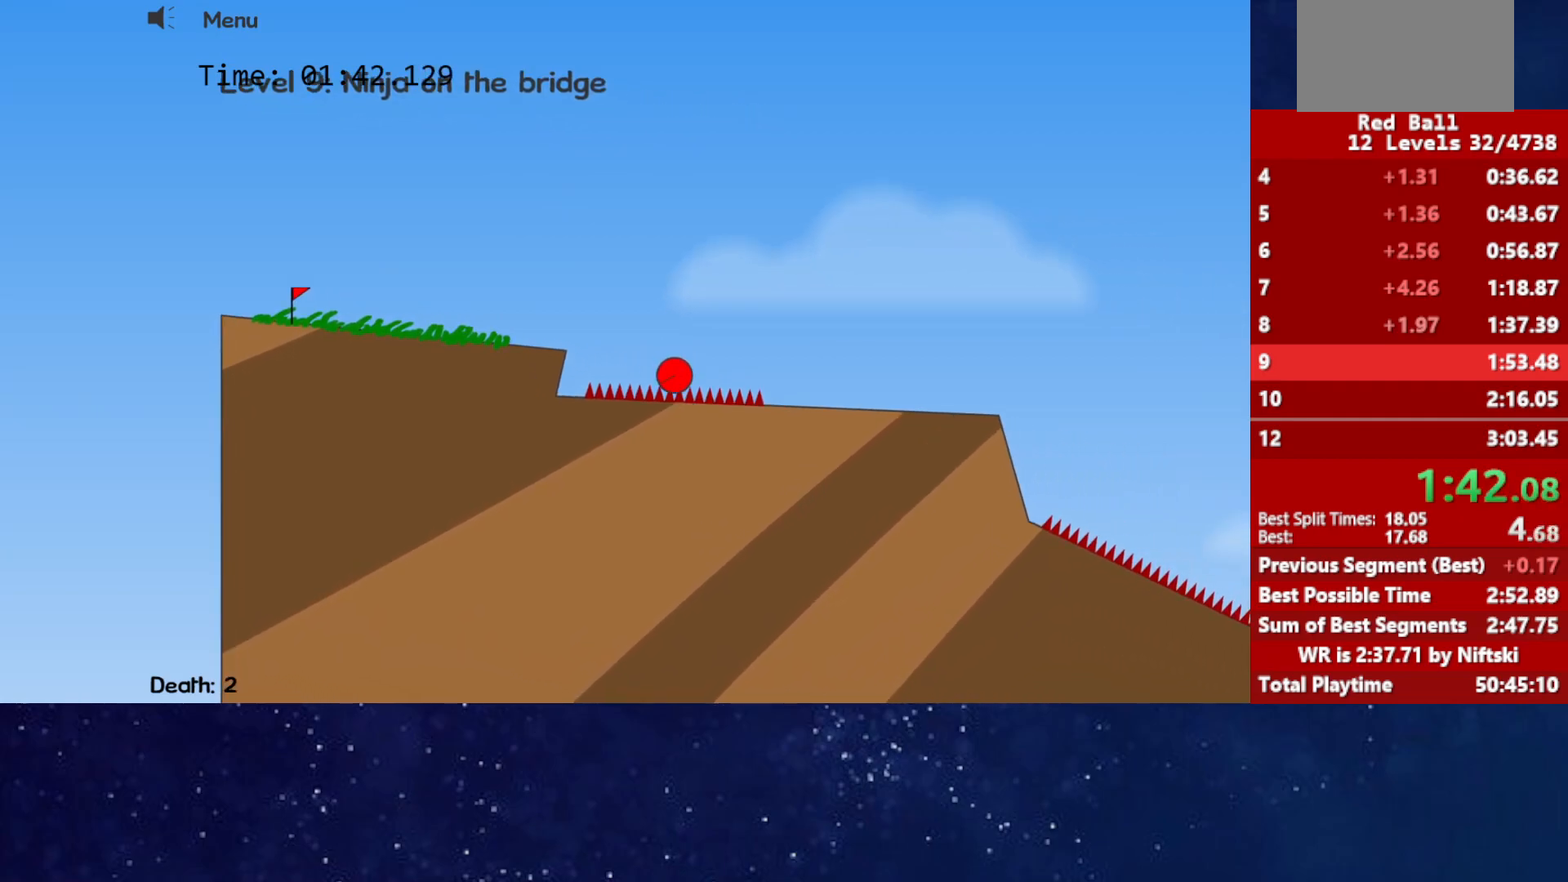
{"keys": ["right", "up"], "events": []}